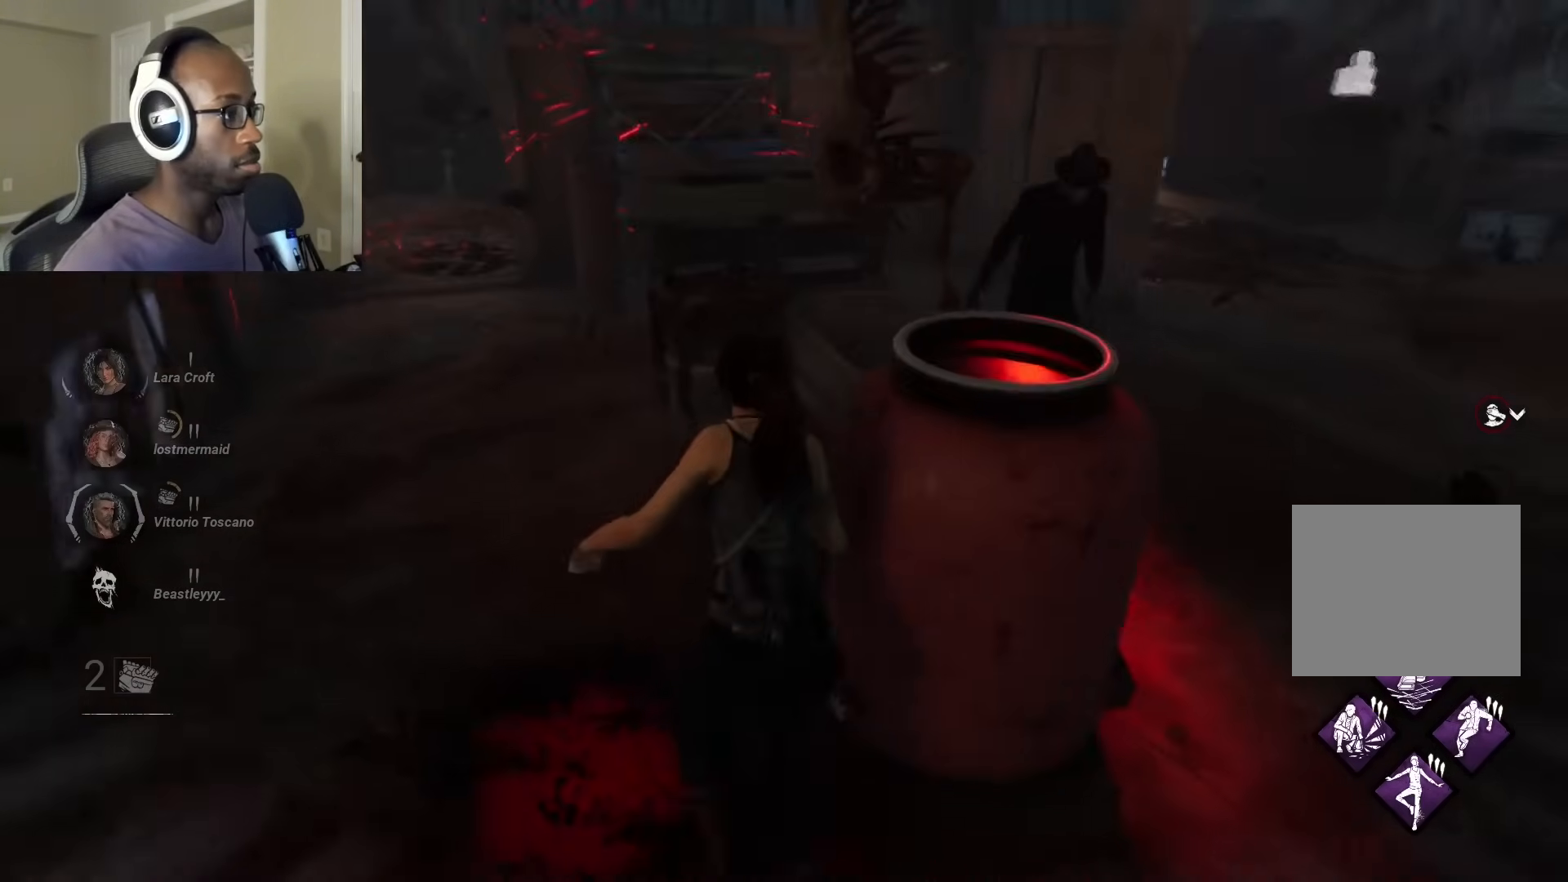
Gameplay with a controller (PlayStation layout); each line is a JSON object with the inputs held at the frame after it. "events" lists button and stick changes between this image and that frame as [ms after this image, input, new state], when the widget could be followed in between.
{"buttons": ["L1"], "left_stick": "up-left", "right_stick": "right", "events": []}
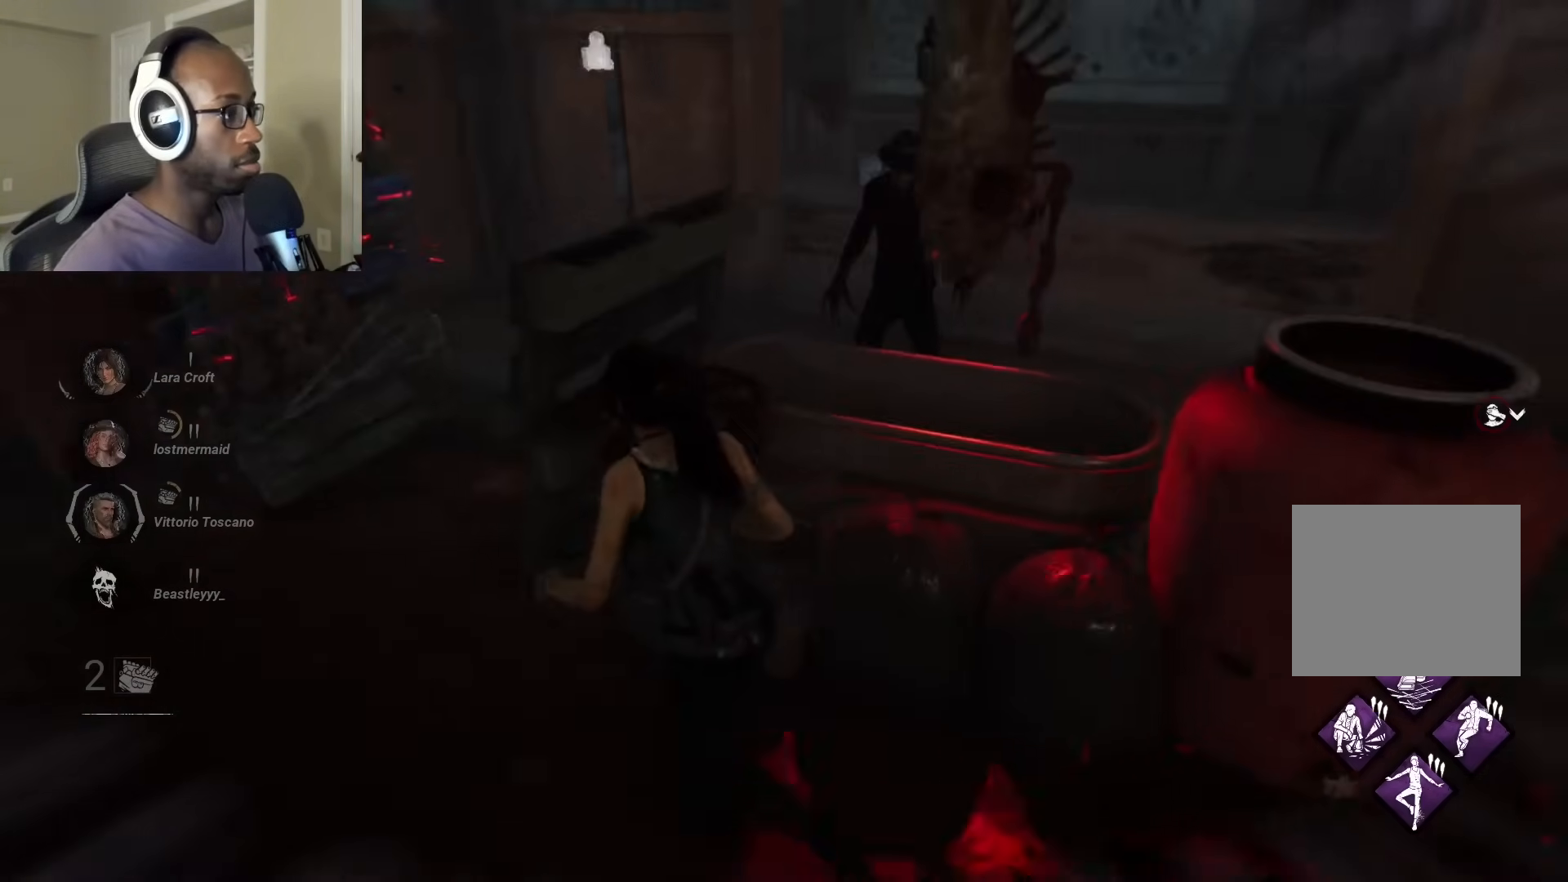
{"buttons": ["L1"], "left_stick": "down-left", "right_stick": "center", "events": [[250, "left_stick", "down-left"], [250, "right_stick", "center"], [267, "R1", "down"], [383, "R1", "up"]]}
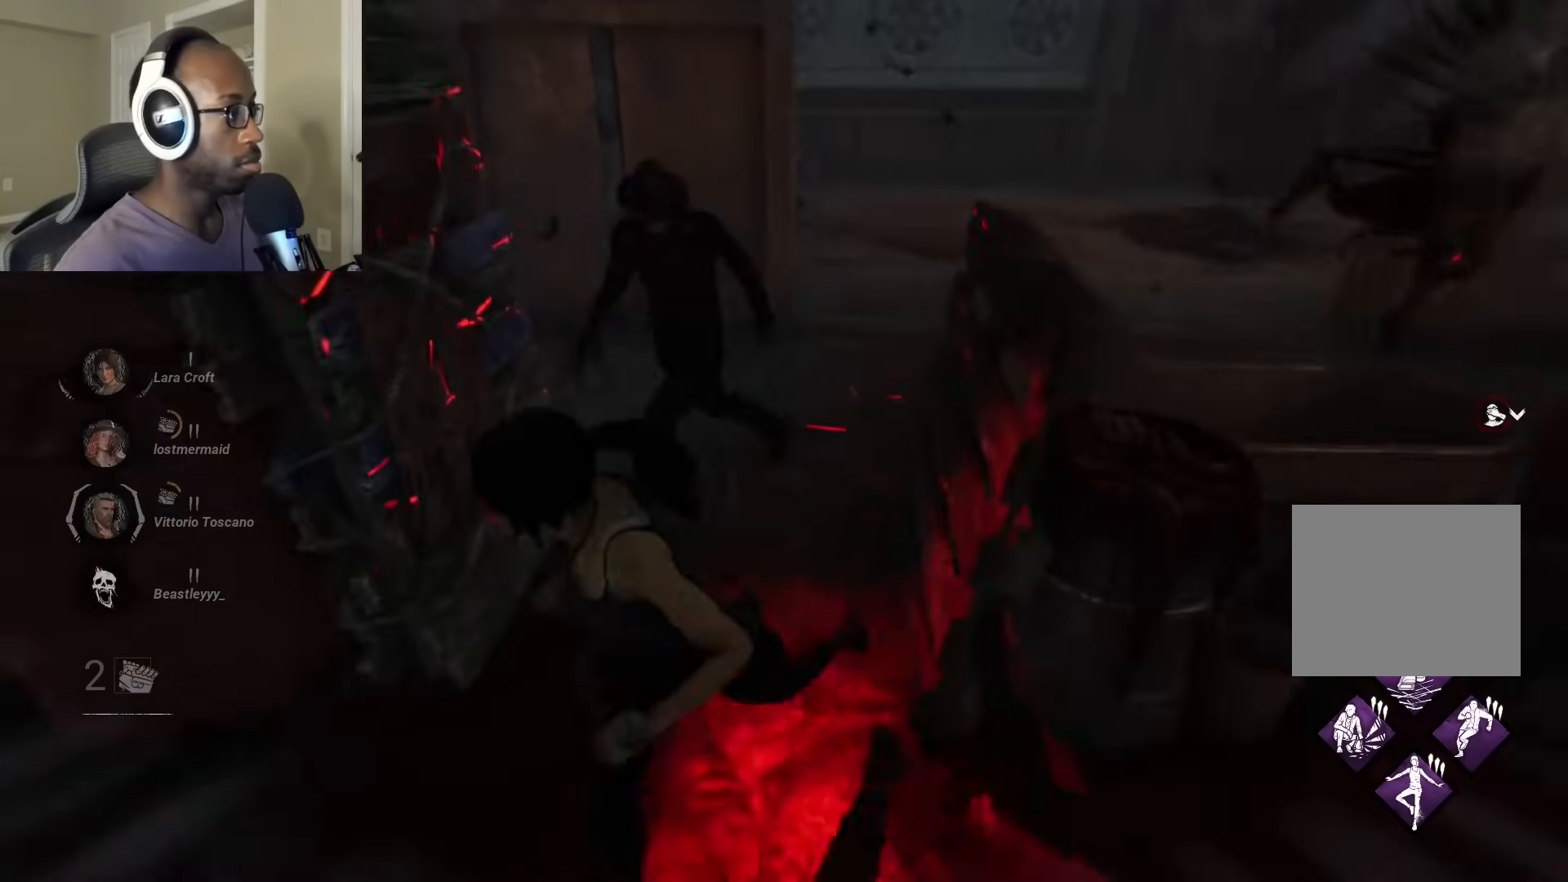
{"buttons": ["L1"], "left_stick": "left", "right_stick": "left", "events": [[417, "right_stick", "left"], [433, "left_stick", "left"]]}
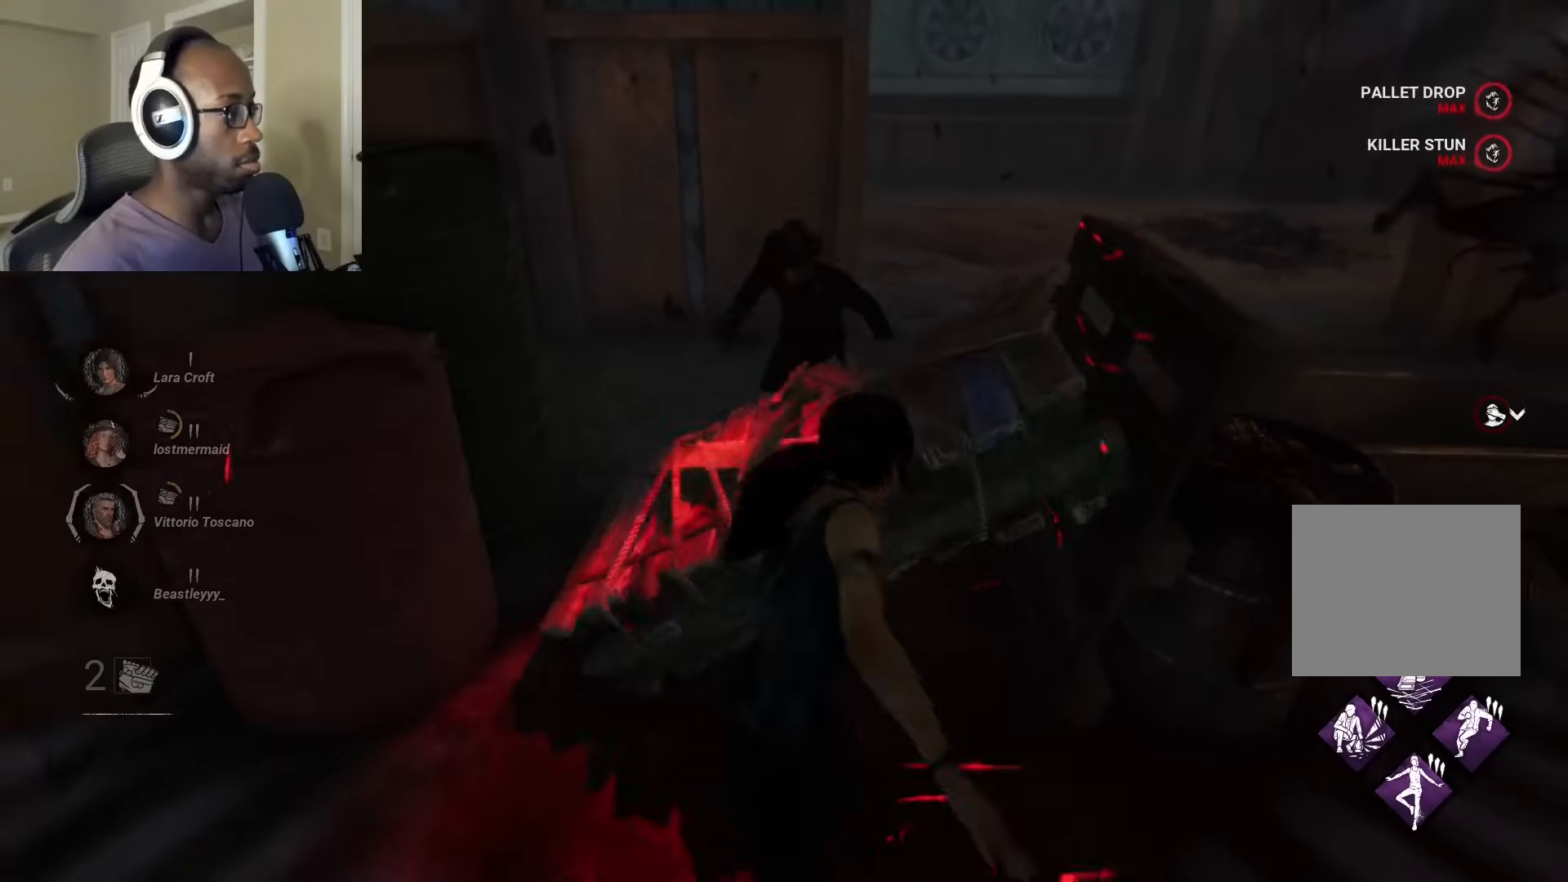
{"buttons": ["L1"], "left_stick": "up", "right_stick": "center", "events": [[117, "left_stick", "up-left"], [217, "right_stick", "center"], [450, "left_stick", "up"]]}
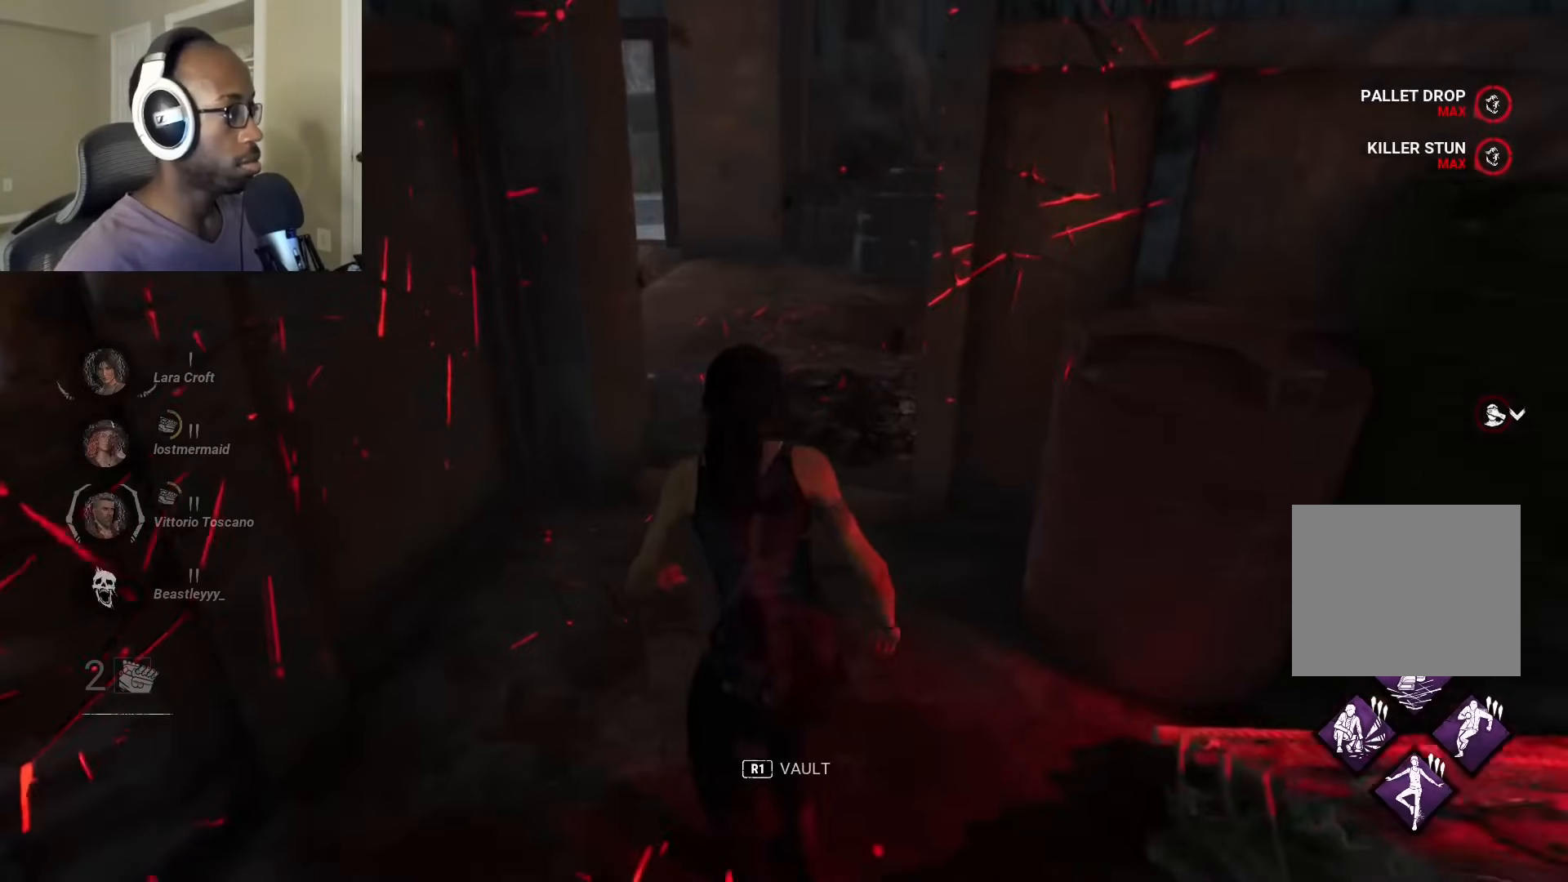
{"buttons": ["L1"], "left_stick": "up", "right_stick": "up-left", "events": [[17, "right_stick", "up-left"], [200, "right_stick", "center"], [367, "right_stick", "up-left"]]}
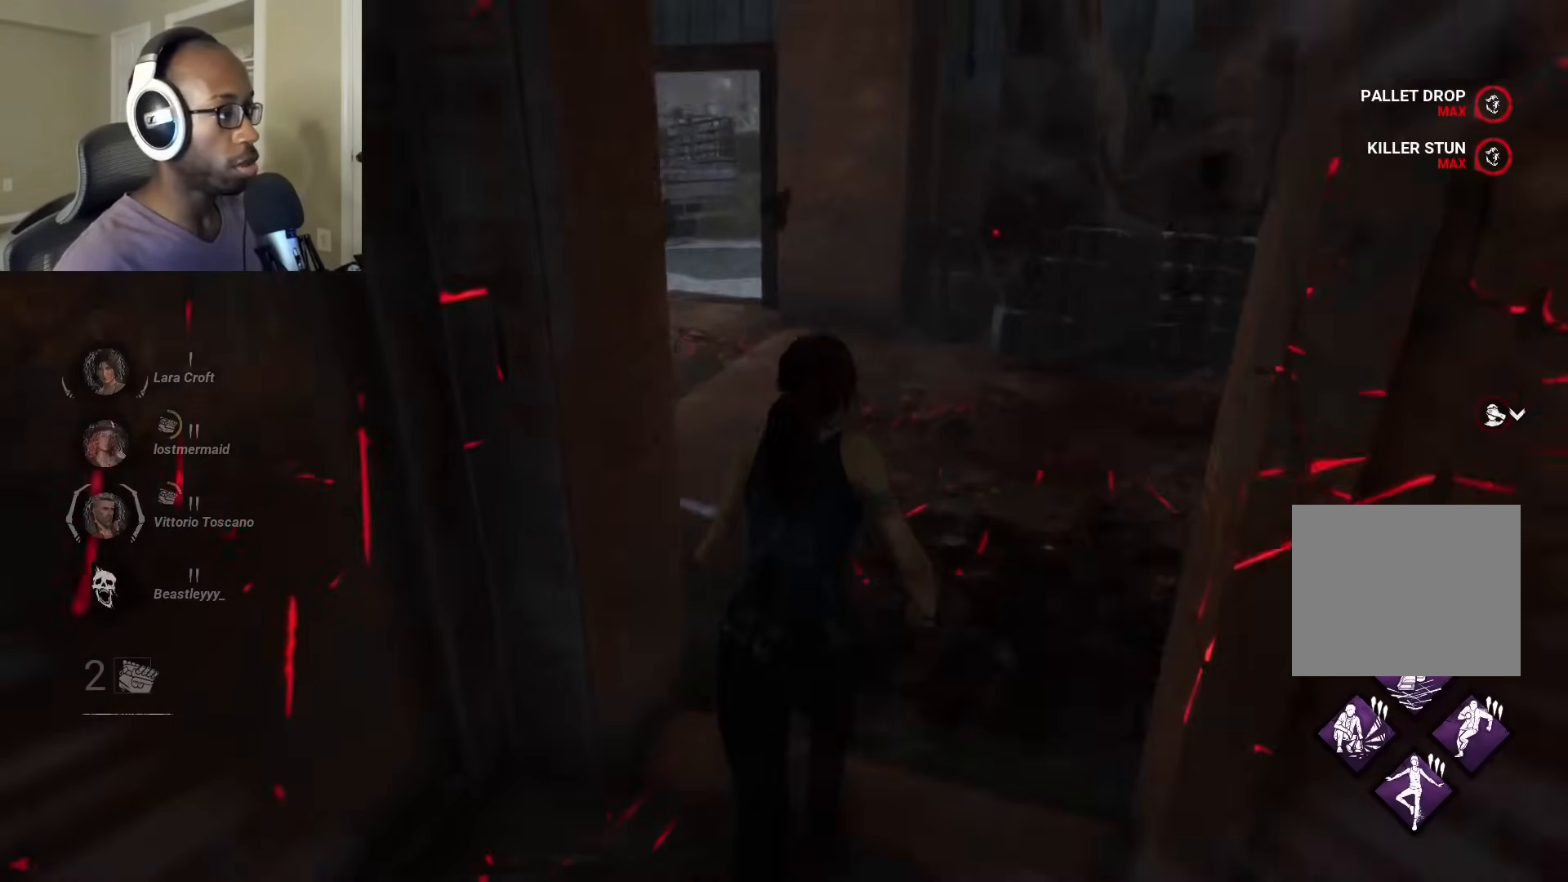
{"buttons": ["L1"], "left_stick": "up", "right_stick": "center", "events": [[33, "right_stick", "center"], [233, "right_stick", "left"], [400, "right_stick", "center"]]}
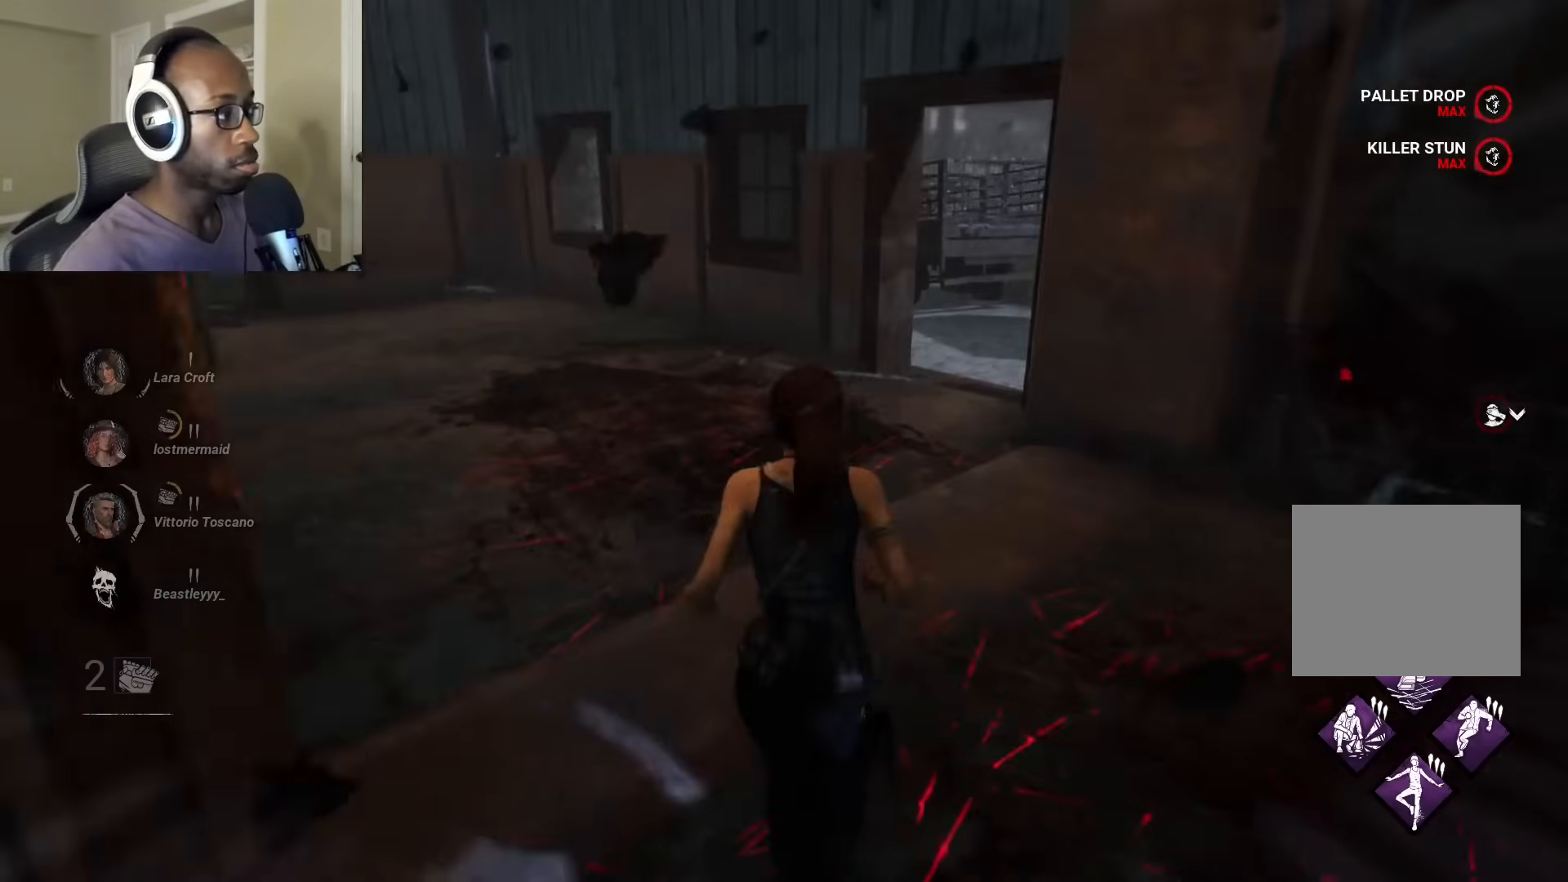
{"buttons": ["L1"], "left_stick": "up", "right_stick": "center", "events": []}
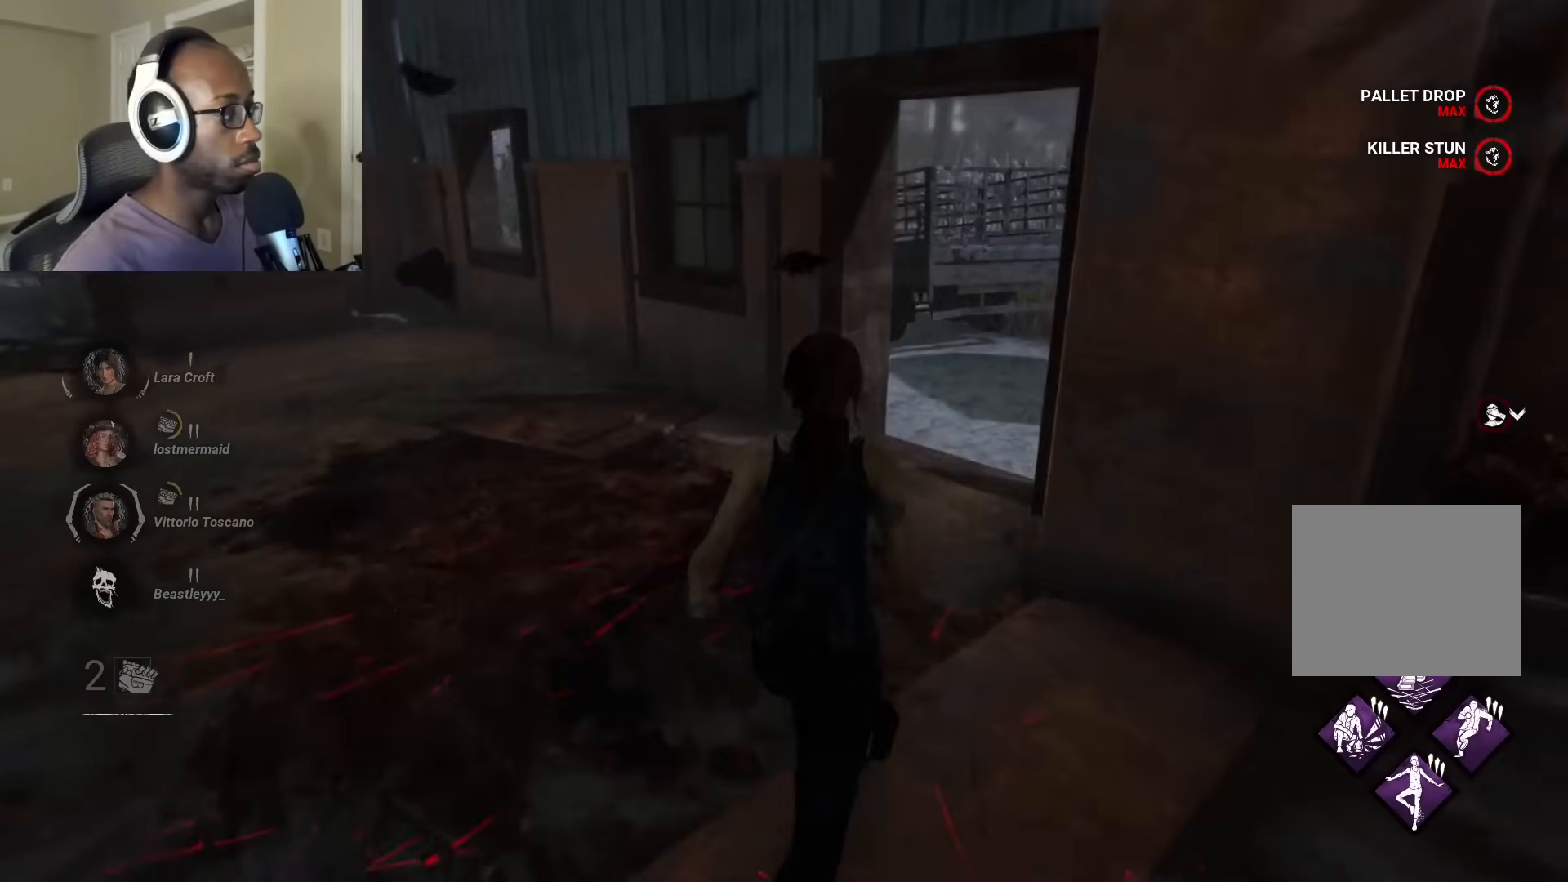
{"buttons": ["L1"], "left_stick": "up", "right_stick": "right", "events": [[400, "right_stick", "right"]]}
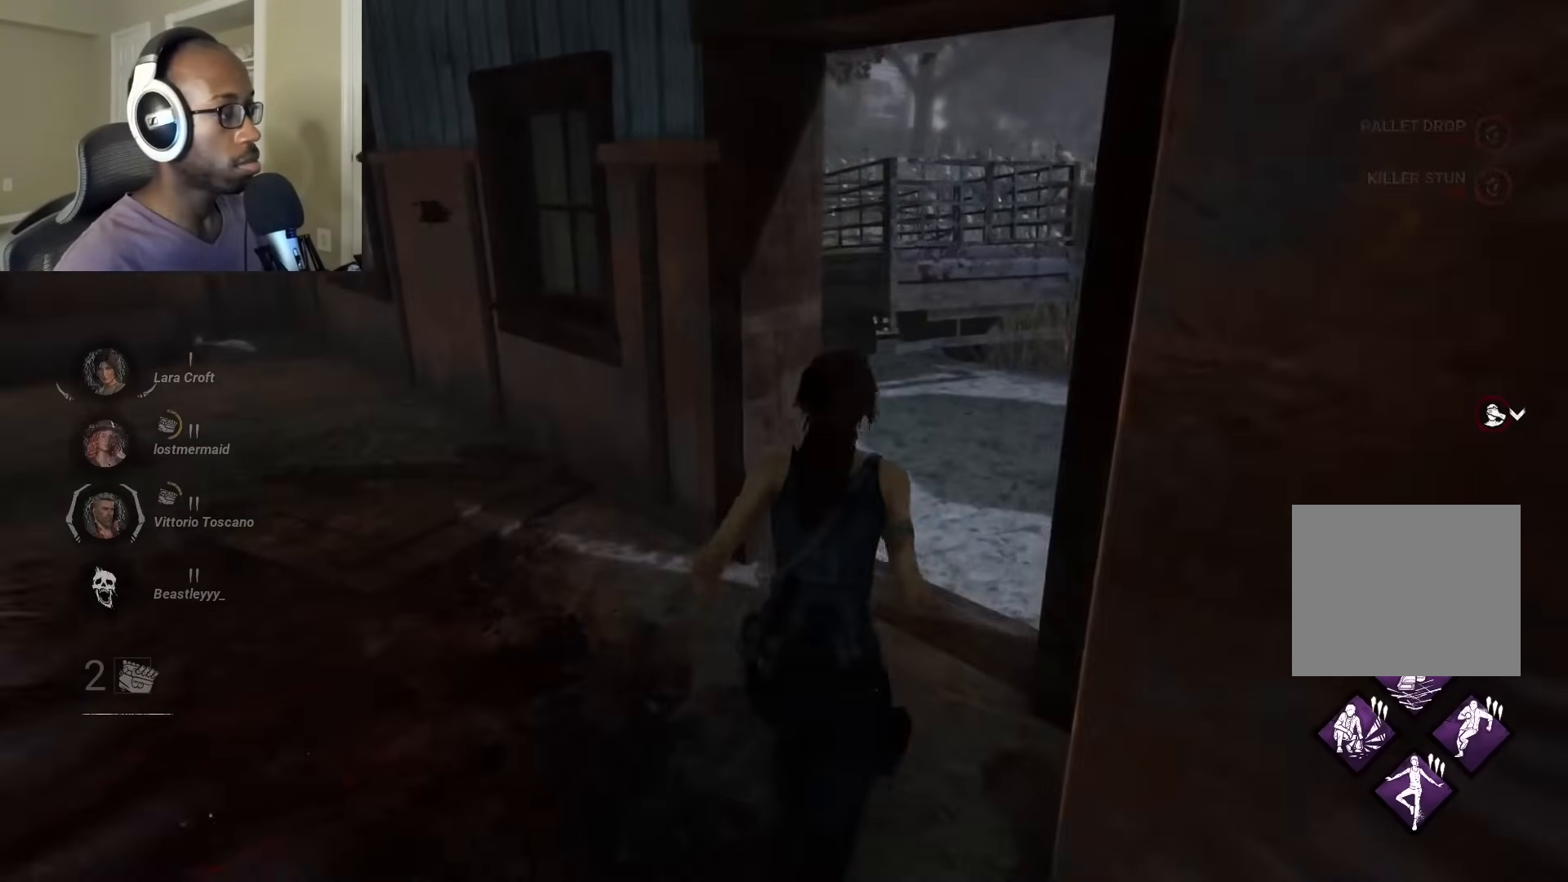
{"buttons": ["L1"], "left_stick": "up", "right_stick": "center", "events": [[133, "right_stick", "center"]]}
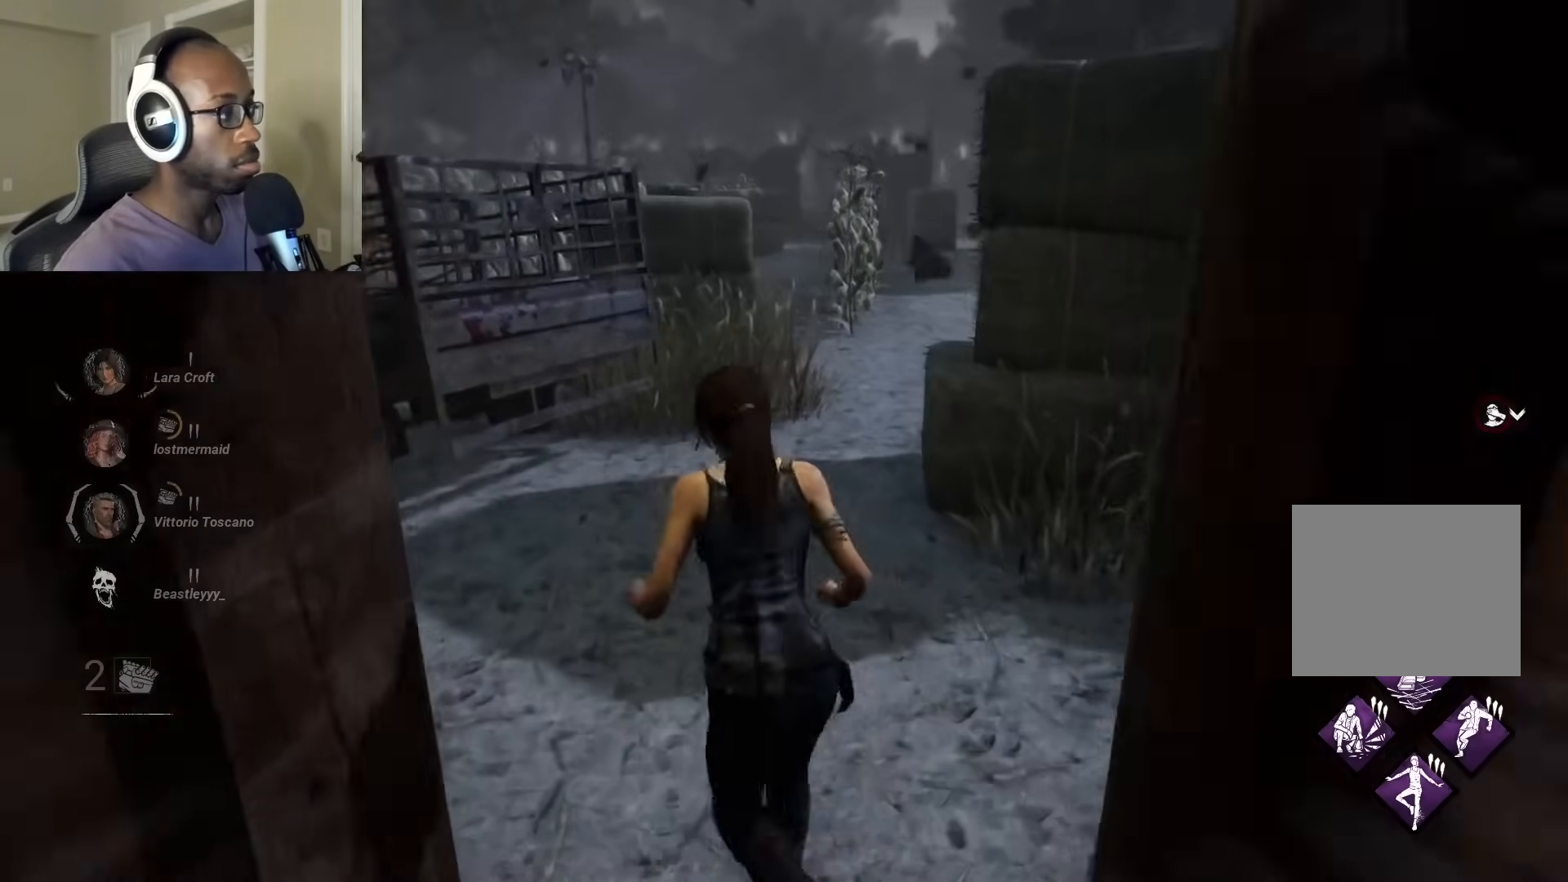
{"buttons": ["L1"], "left_stick": "up", "right_stick": "center", "events": []}
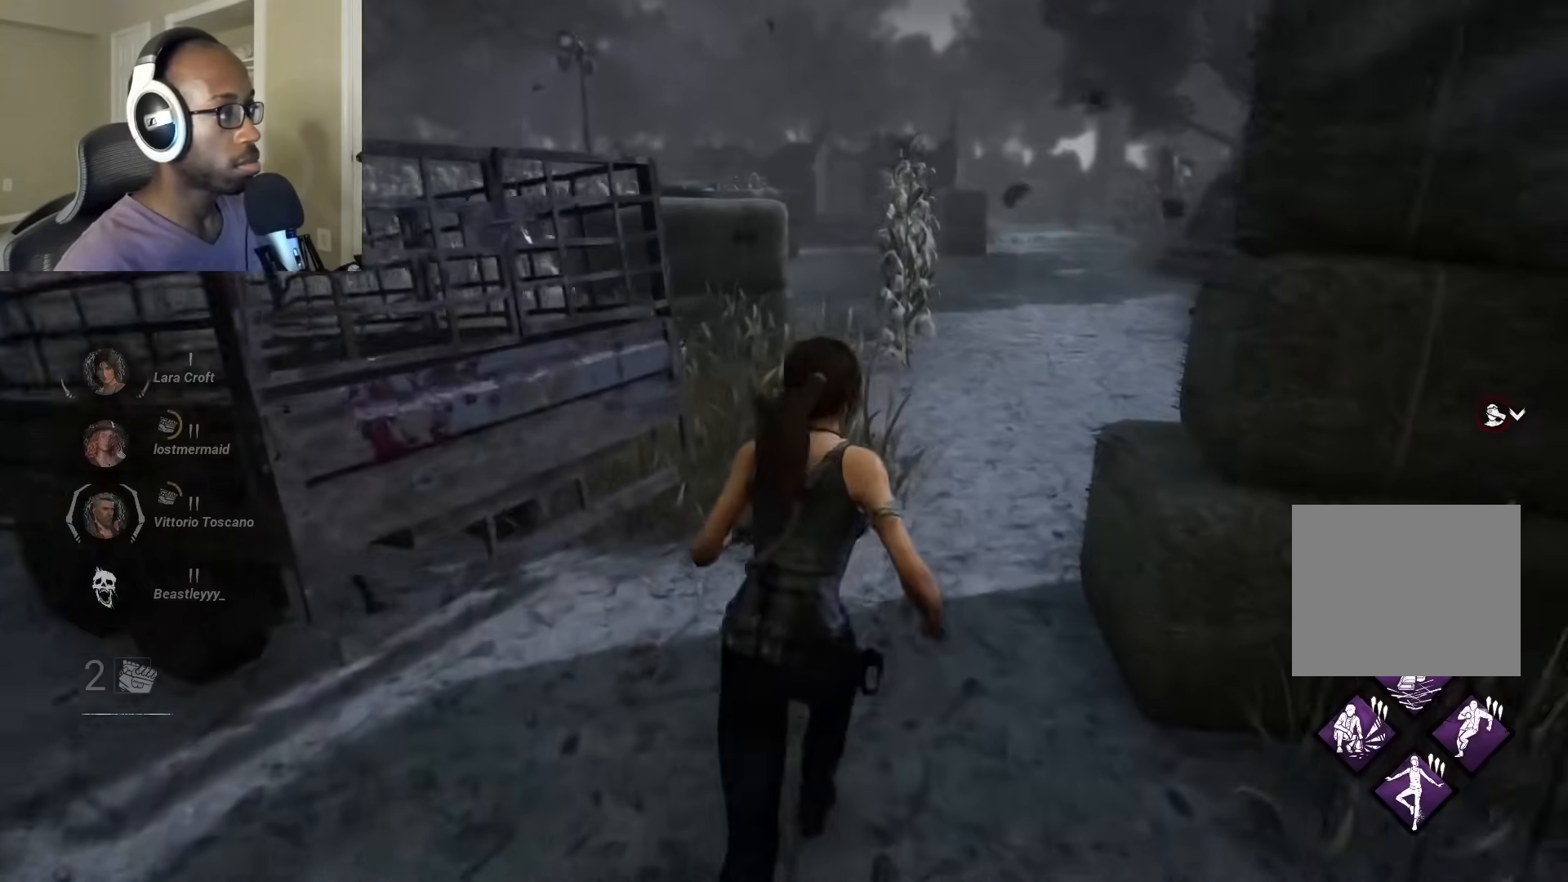
{"buttons": ["L1"], "left_stick": "up", "right_stick": "center", "events": []}
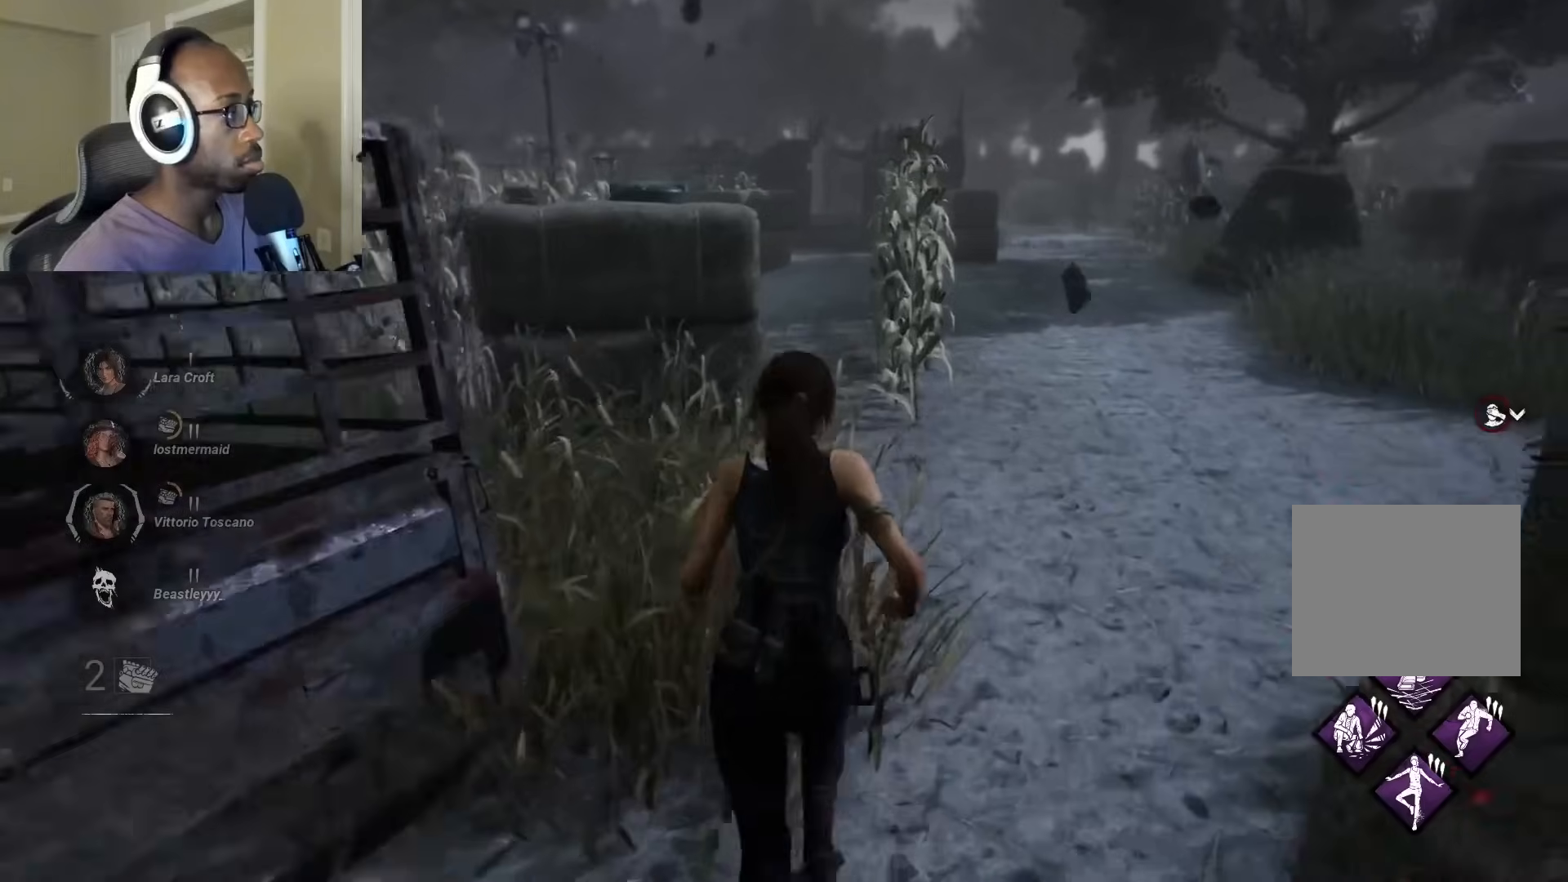
{"buttons": ["L1"], "left_stick": "up", "right_stick": "center", "events": []}
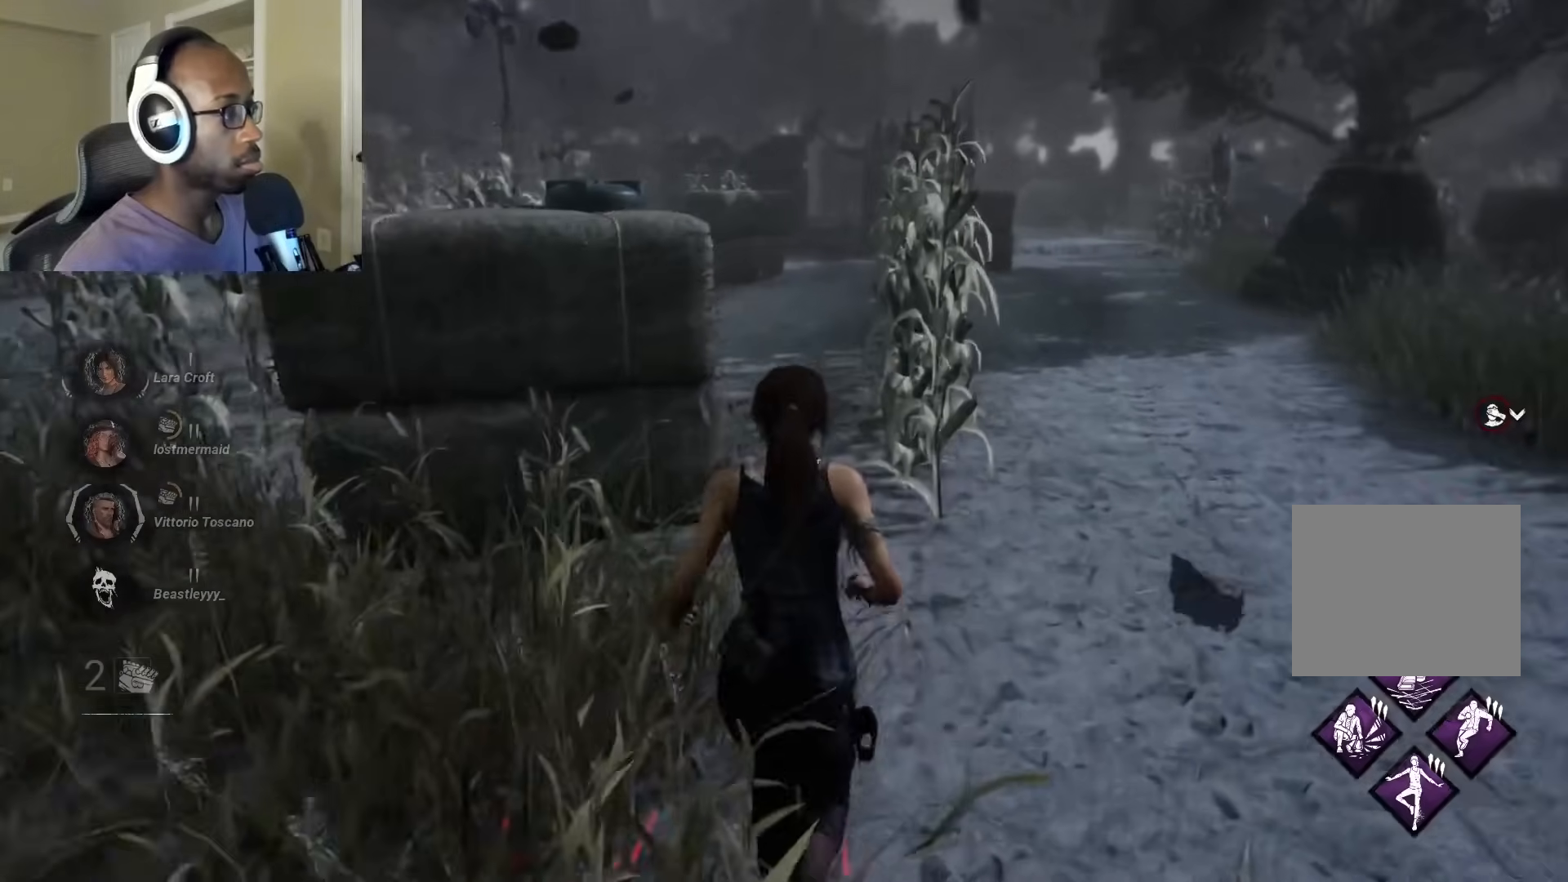
{"buttons": ["L1"], "left_stick": "up", "right_stick": "center", "events": []}
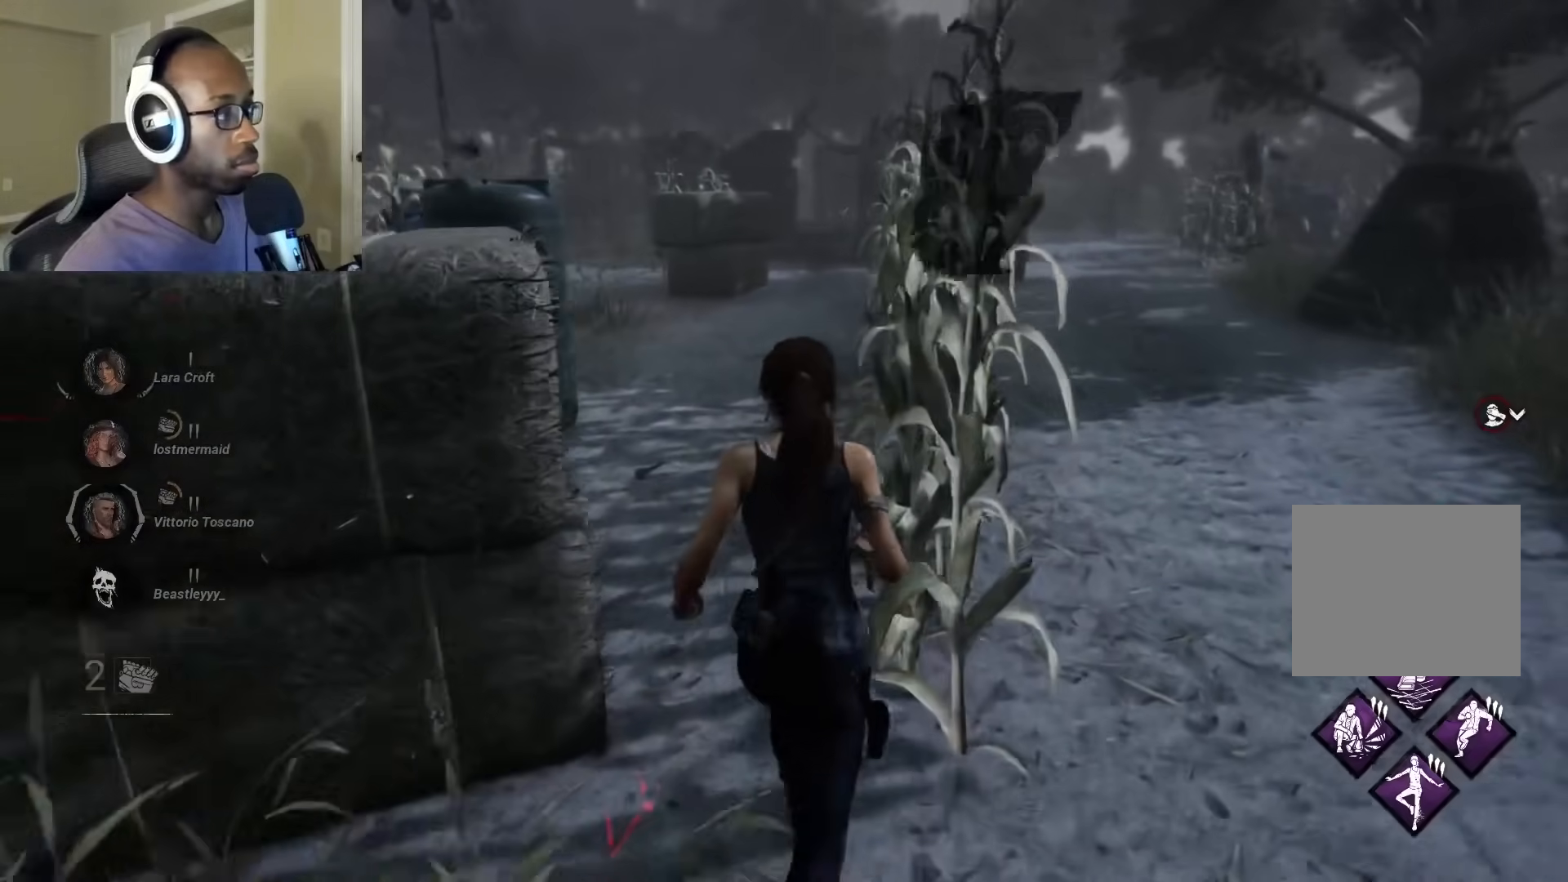
{"buttons": ["L1"], "left_stick": "up", "right_stick": "center", "events": []}
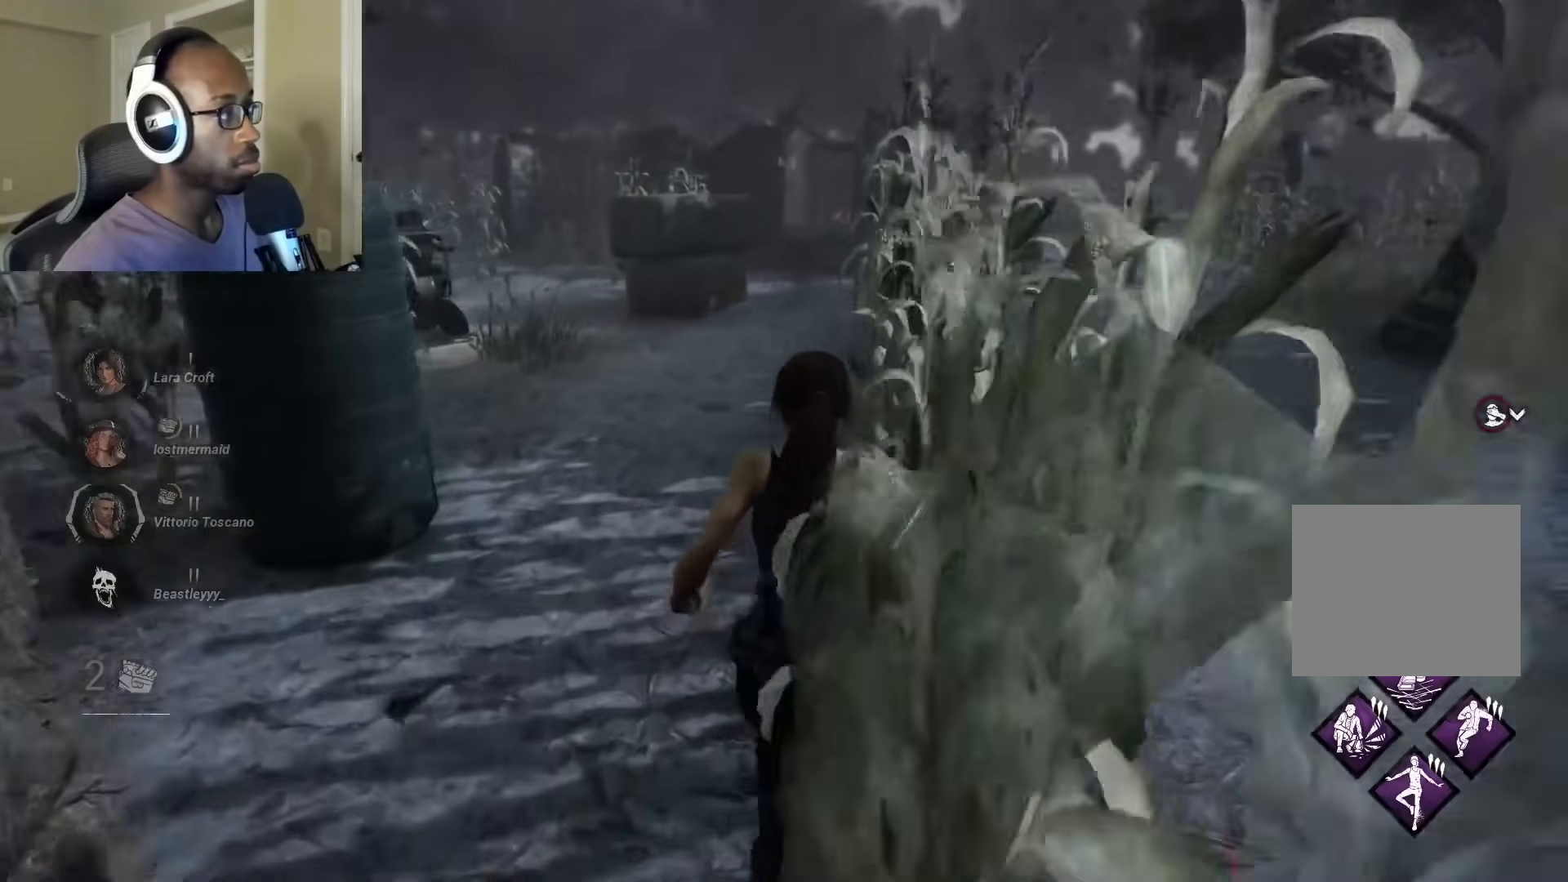
{"buttons": ["L1"], "left_stick": "up-right", "right_stick": "left", "events": [[67, "right_stick", "left"], [450, "left_stick", "up-right"]]}
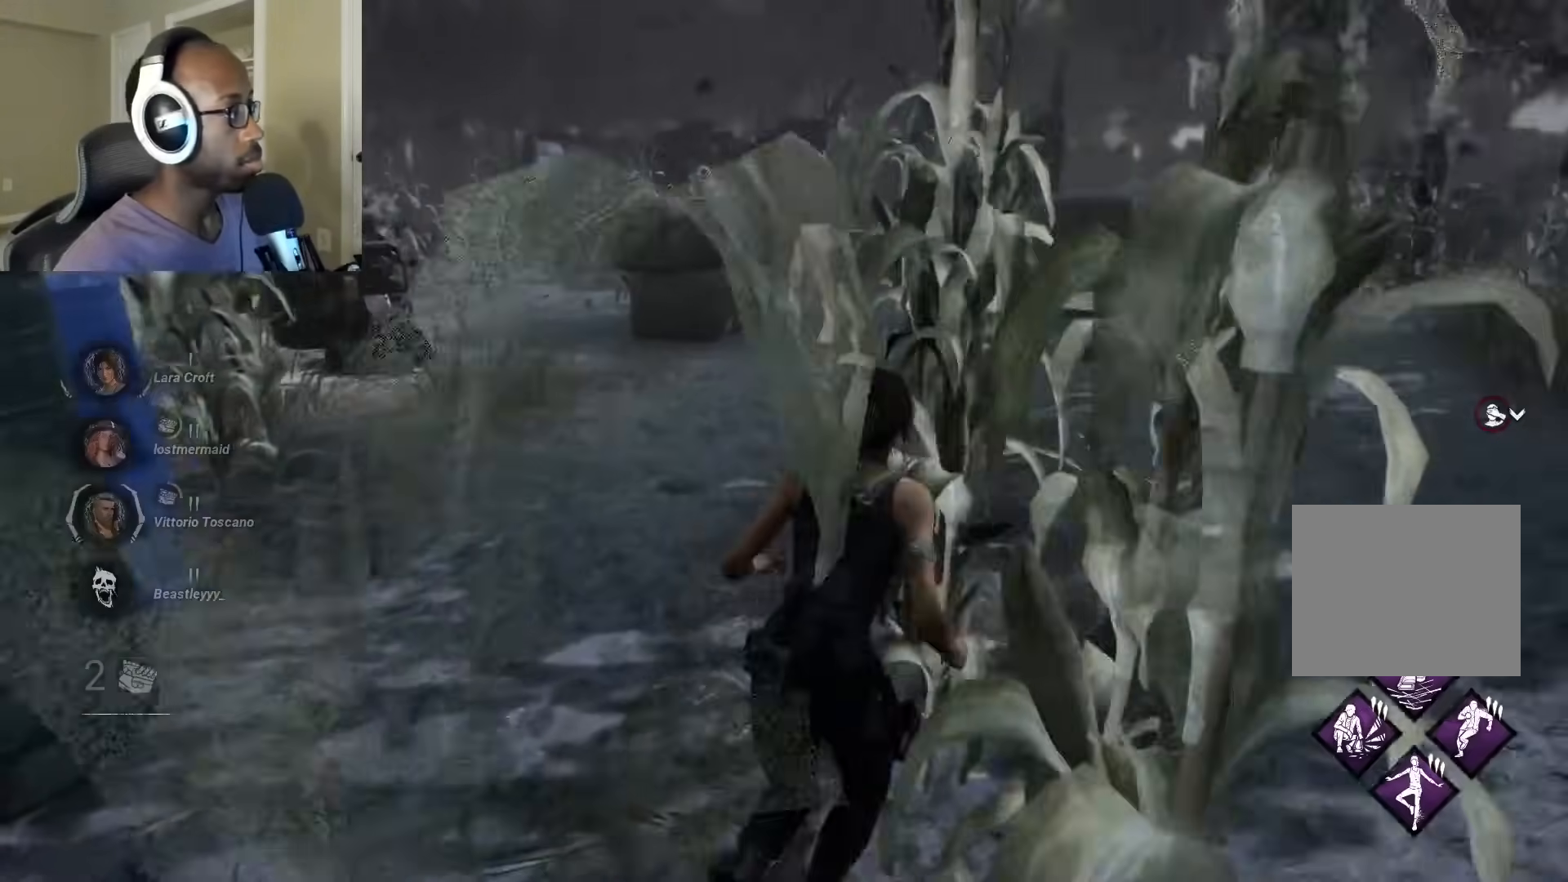
{"buttons": ["L1"], "left_stick": "down-right", "right_stick": "center", "events": [[50, "left_stick", "right"], [183, "left_stick", "down-right"], [383, "right_stick", "center"]]}
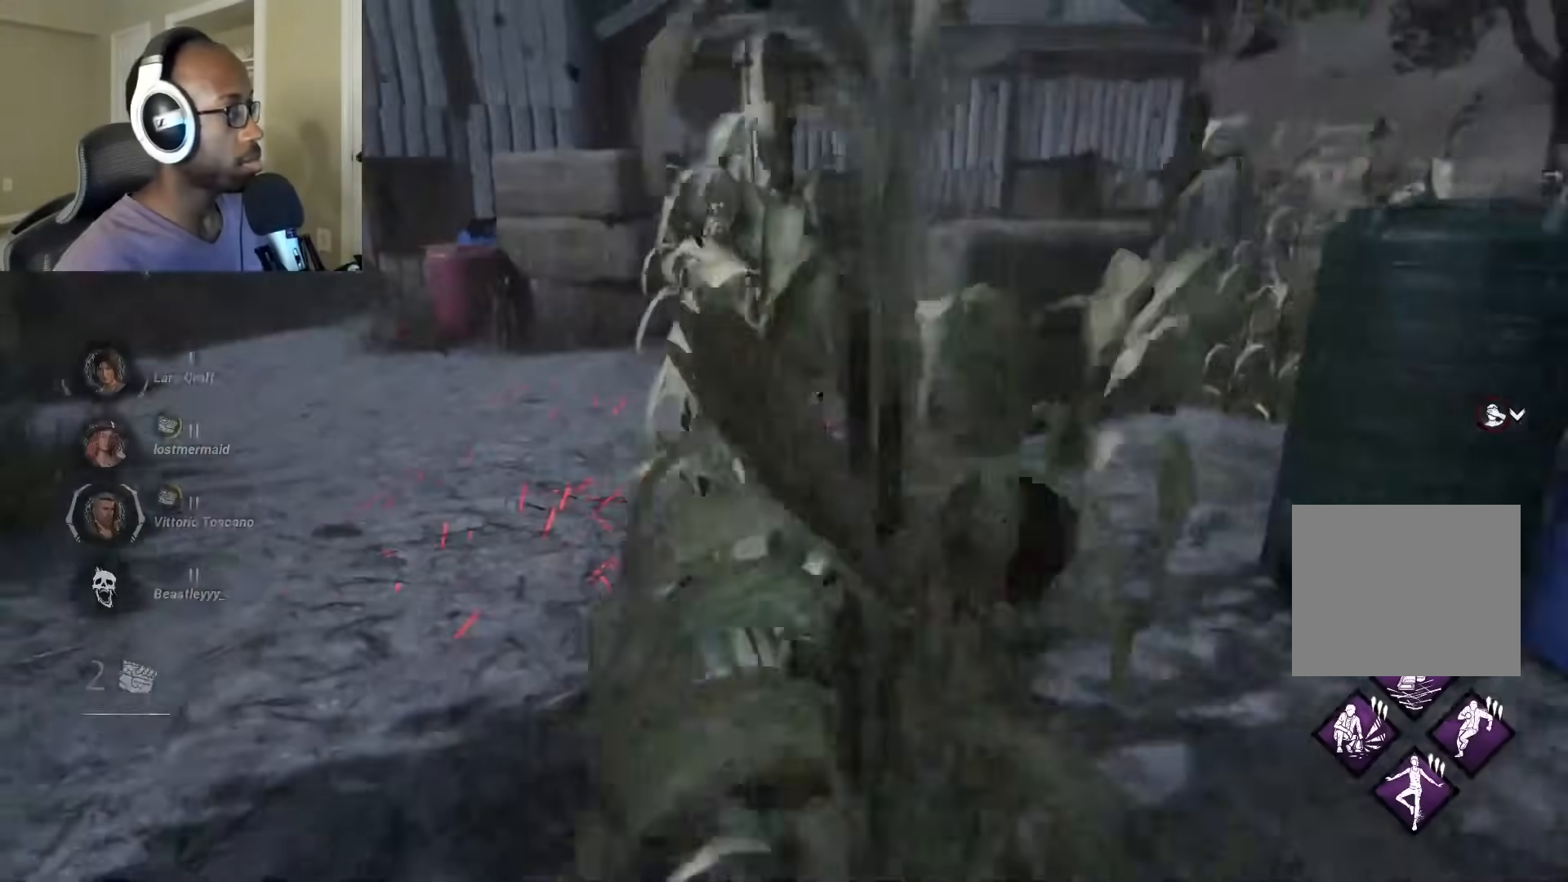
{"buttons": ["L1"], "left_stick": "down", "right_stick": "center", "events": [[250, "left_stick", "down"]]}
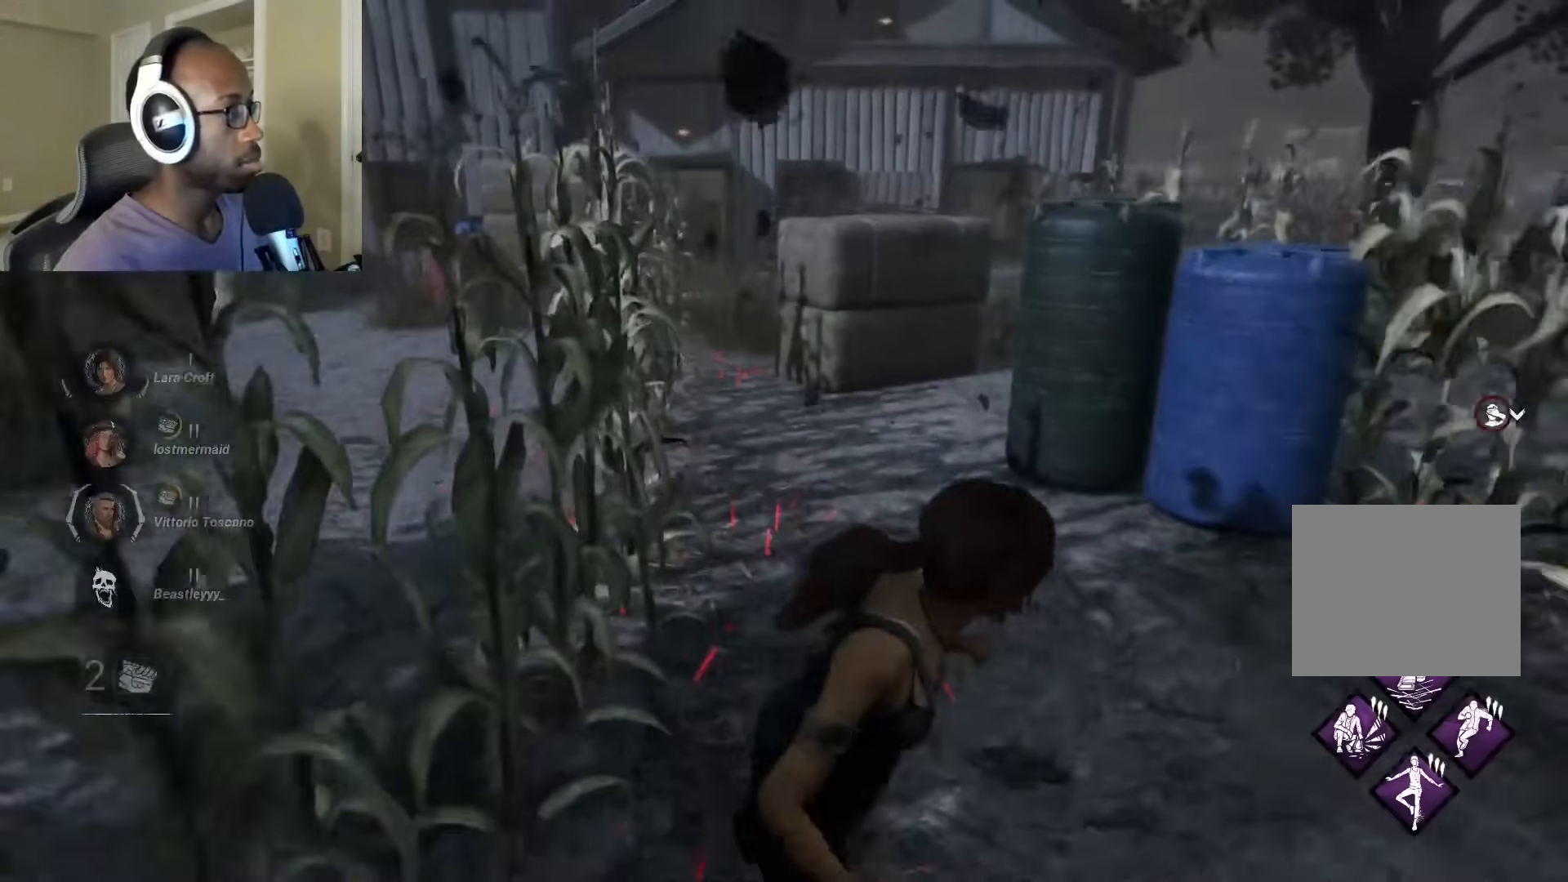
{"buttons": ["L1"], "left_stick": "down", "right_stick": "center", "events": []}
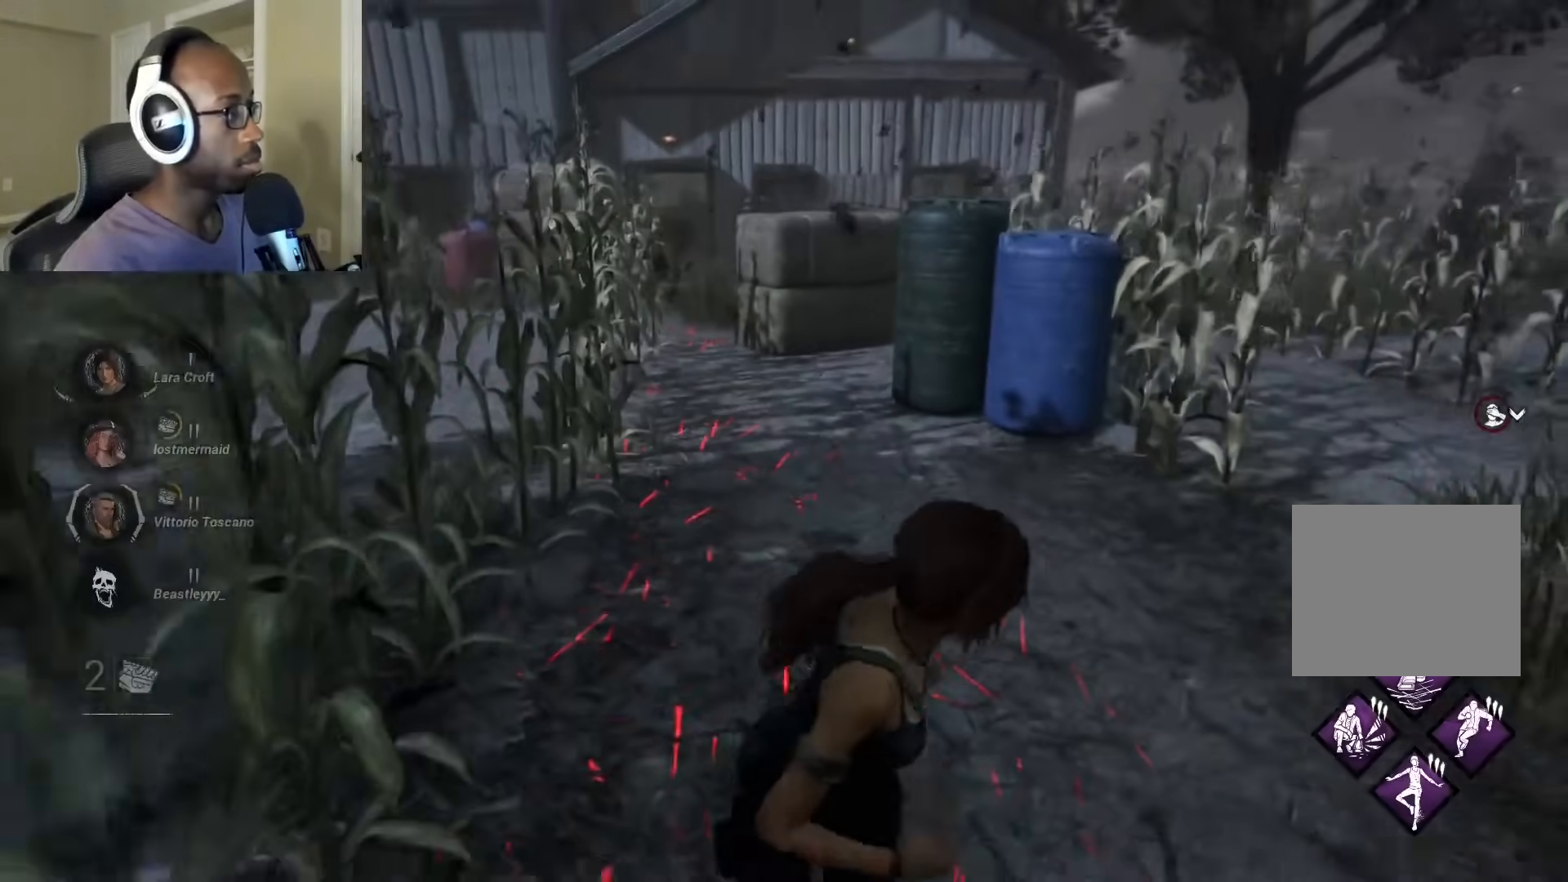
{"buttons": ["L1"], "left_stick": "down", "right_stick": "center", "events": []}
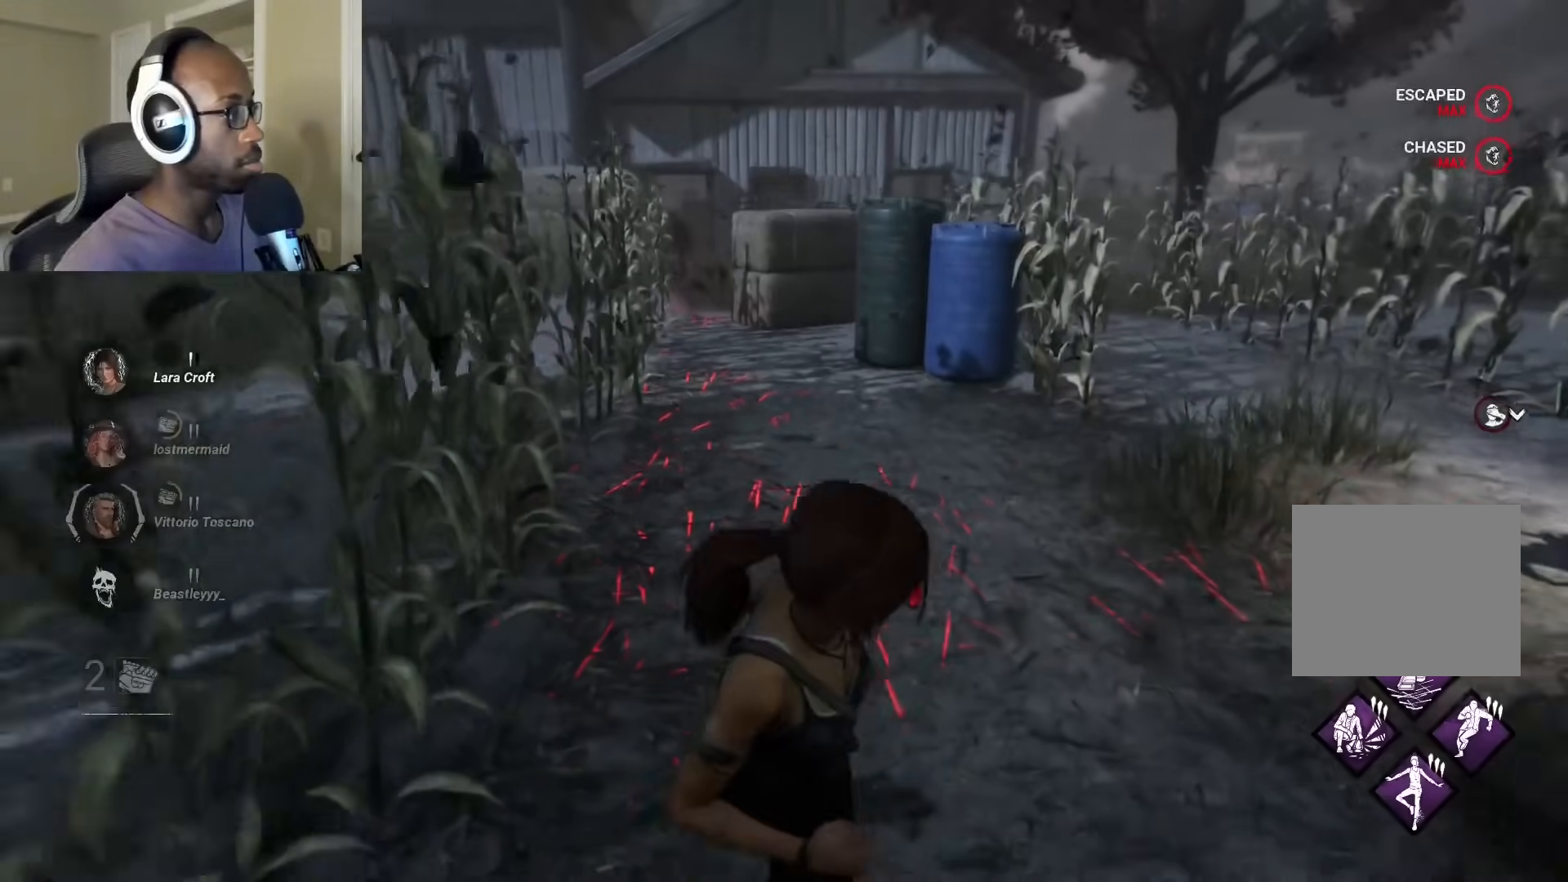
{"buttons": [], "left_stick": "center", "right_stick": "center", "events": [[17, "L1", "up"], [17, "left_stick", "center"], [83, "right_stick", "up-left"], [217, "right_stick", "center"]]}
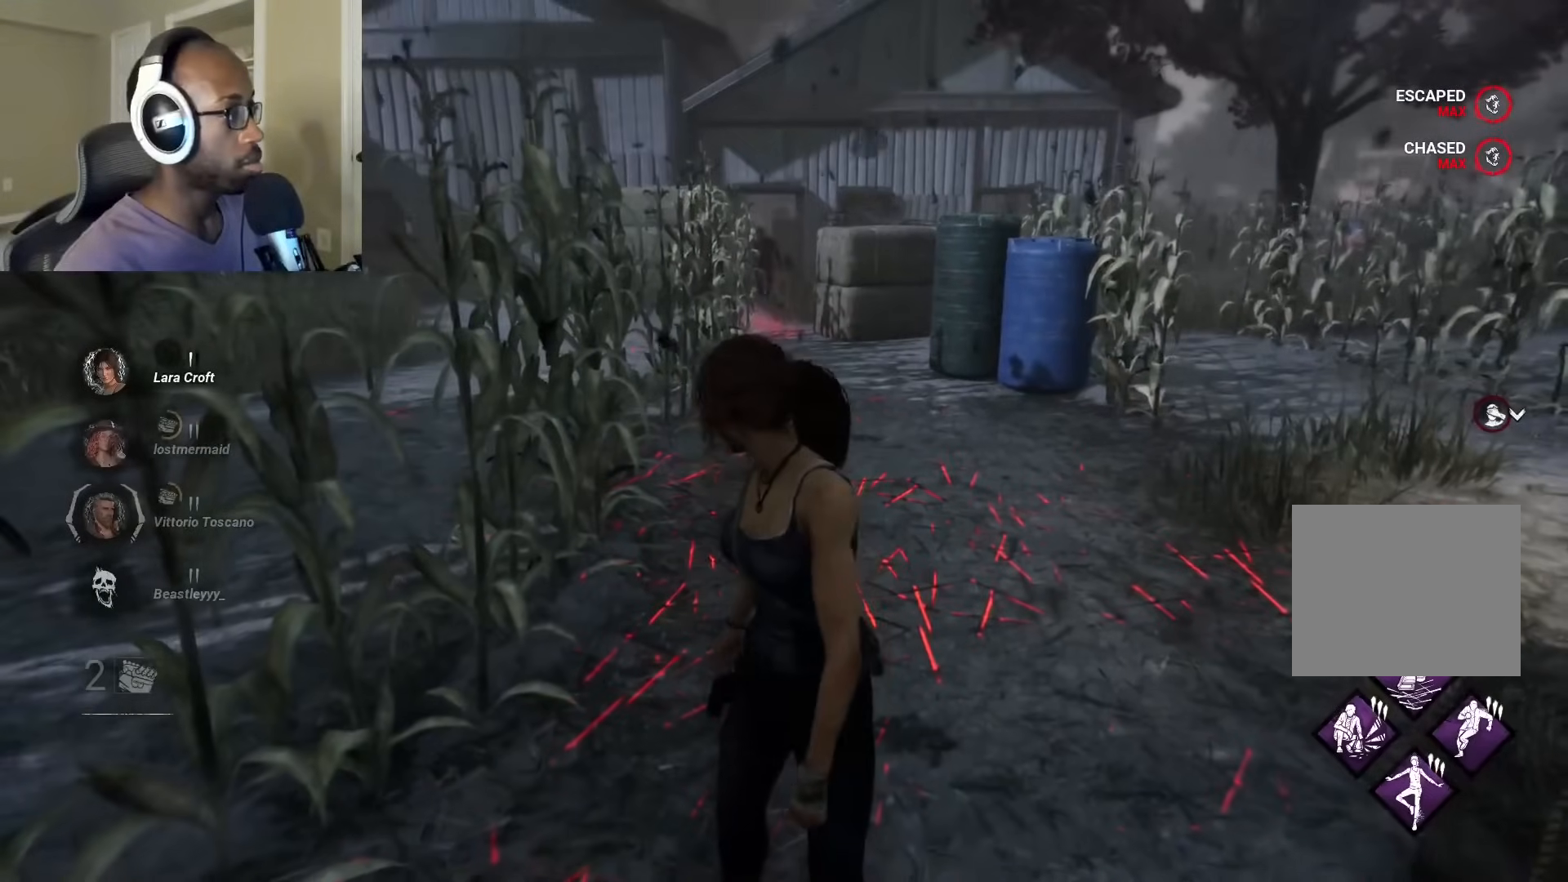
{"buttons": [], "left_stick": "center", "right_stick": "center", "events": []}
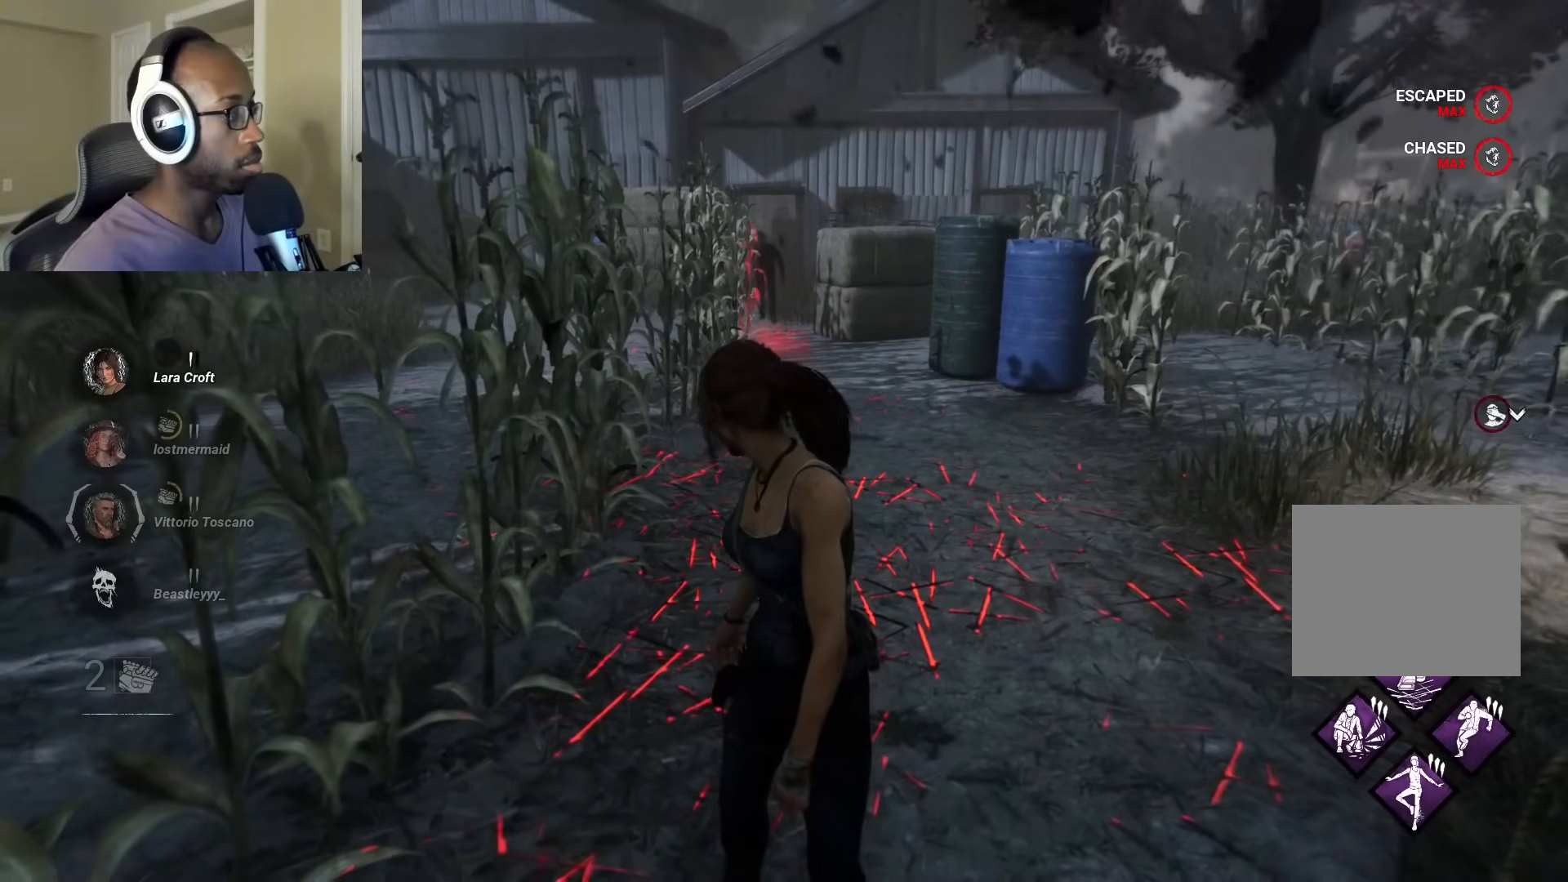
{"buttons": [], "left_stick": "center", "right_stick": "center", "events": []}
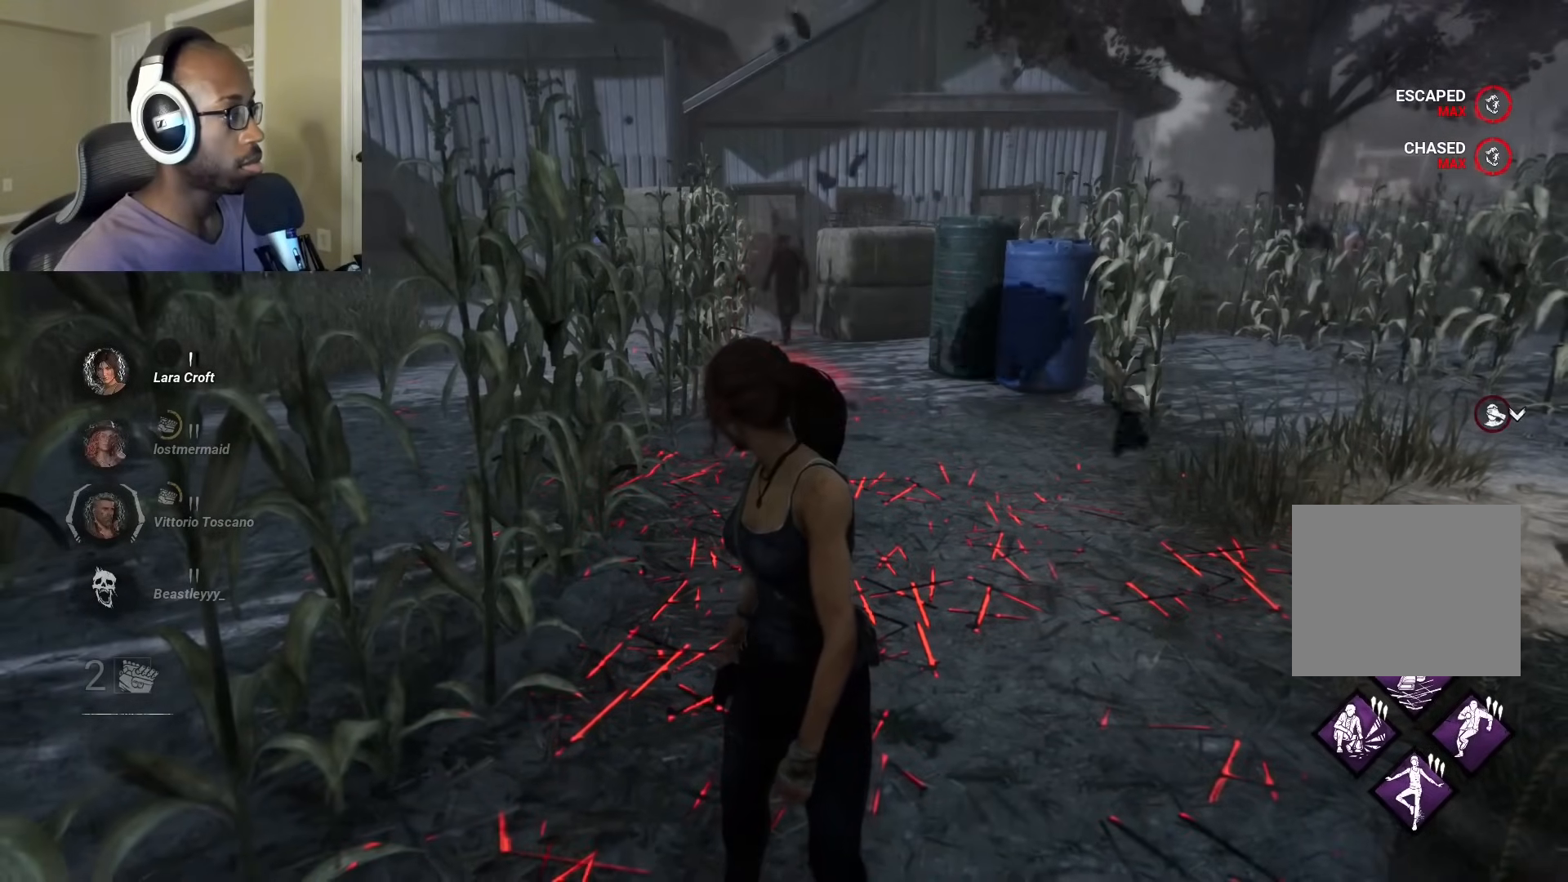
{"buttons": [], "left_stick": "center", "right_stick": "center", "events": []}
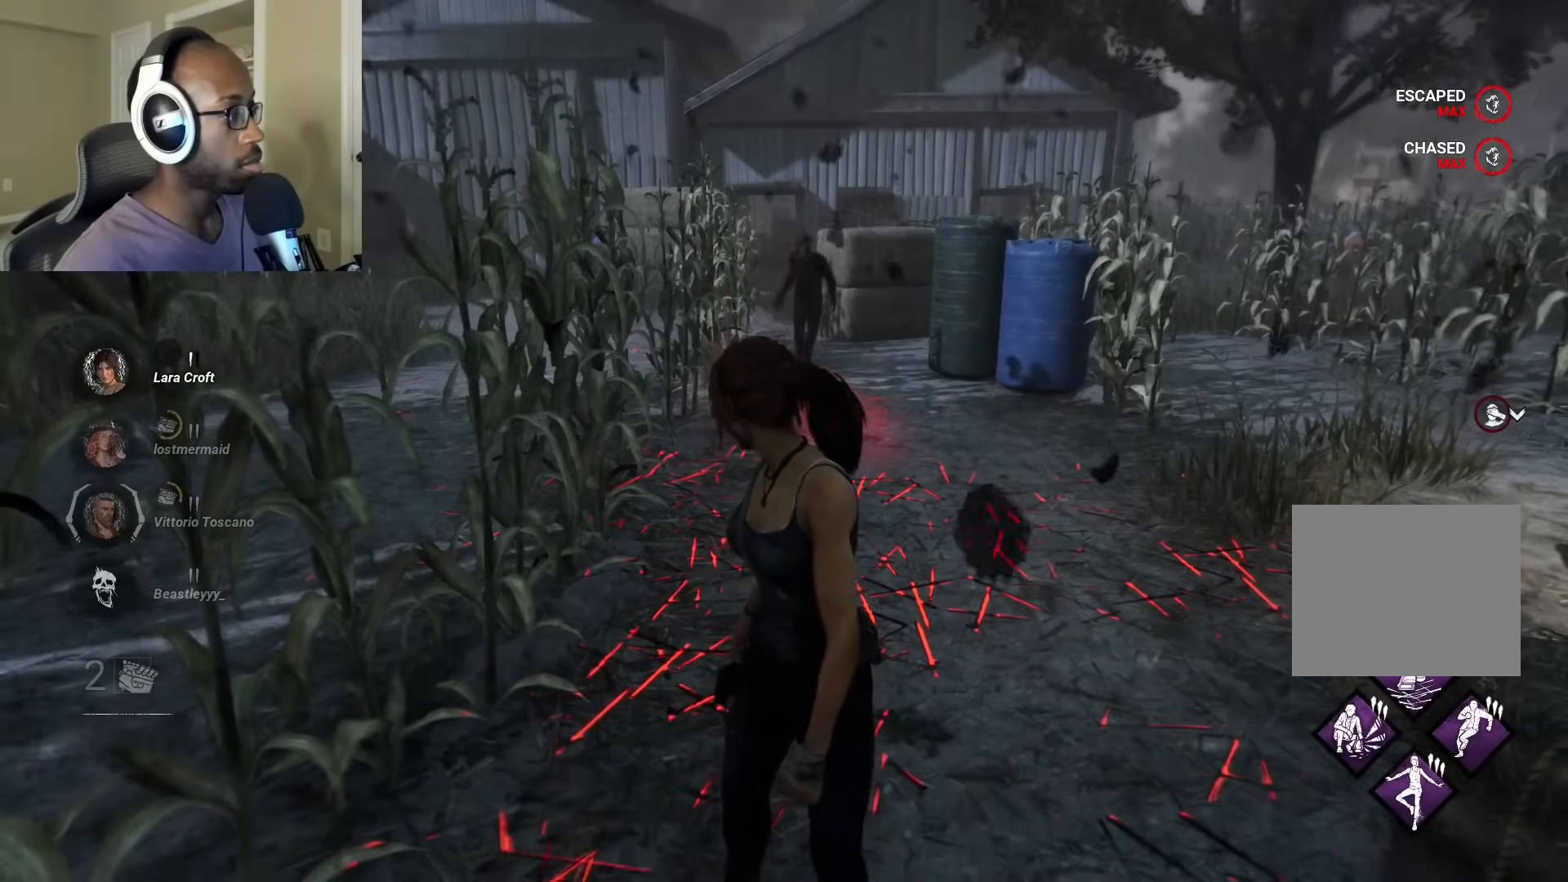
{"buttons": ["L1"], "left_stick": "up-left", "right_stick": "center", "events": [[50, "right_stick", "left"], [67, "left_stick", "left"], [83, "L1", "down"], [350, "left_stick", "up-left"], [467, "right_stick", "center"]]}
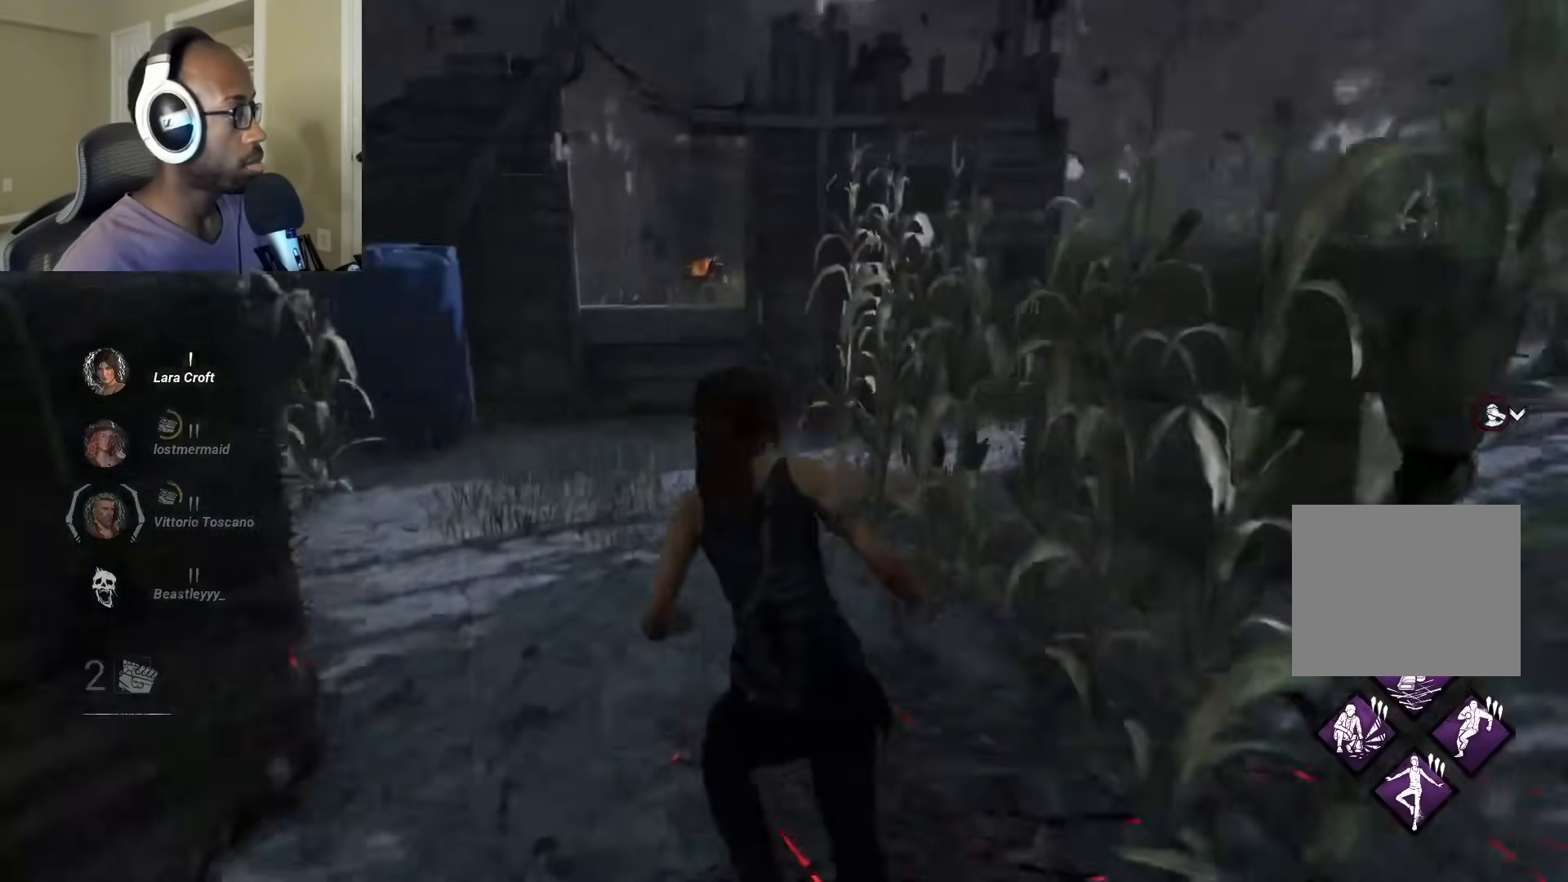
{"buttons": ["L1"], "left_stick": "up", "right_stick": "center", "events": [[267, "left_stick", "up"]]}
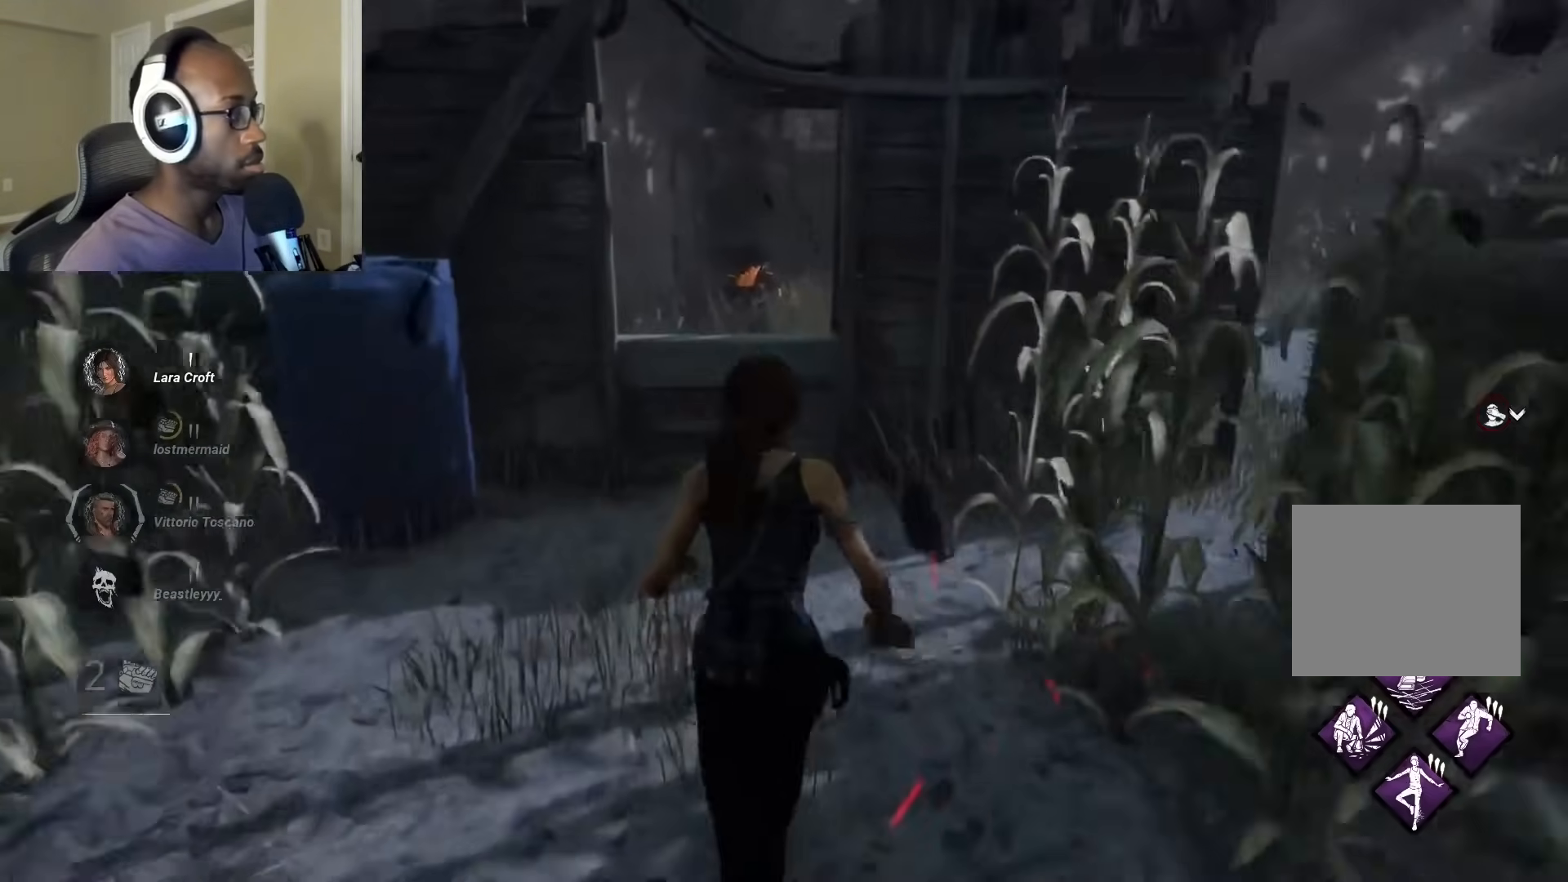
{"buttons": ["L1", "R1"], "left_stick": "up", "right_stick": "center", "events": [[450, "R1", "down"]]}
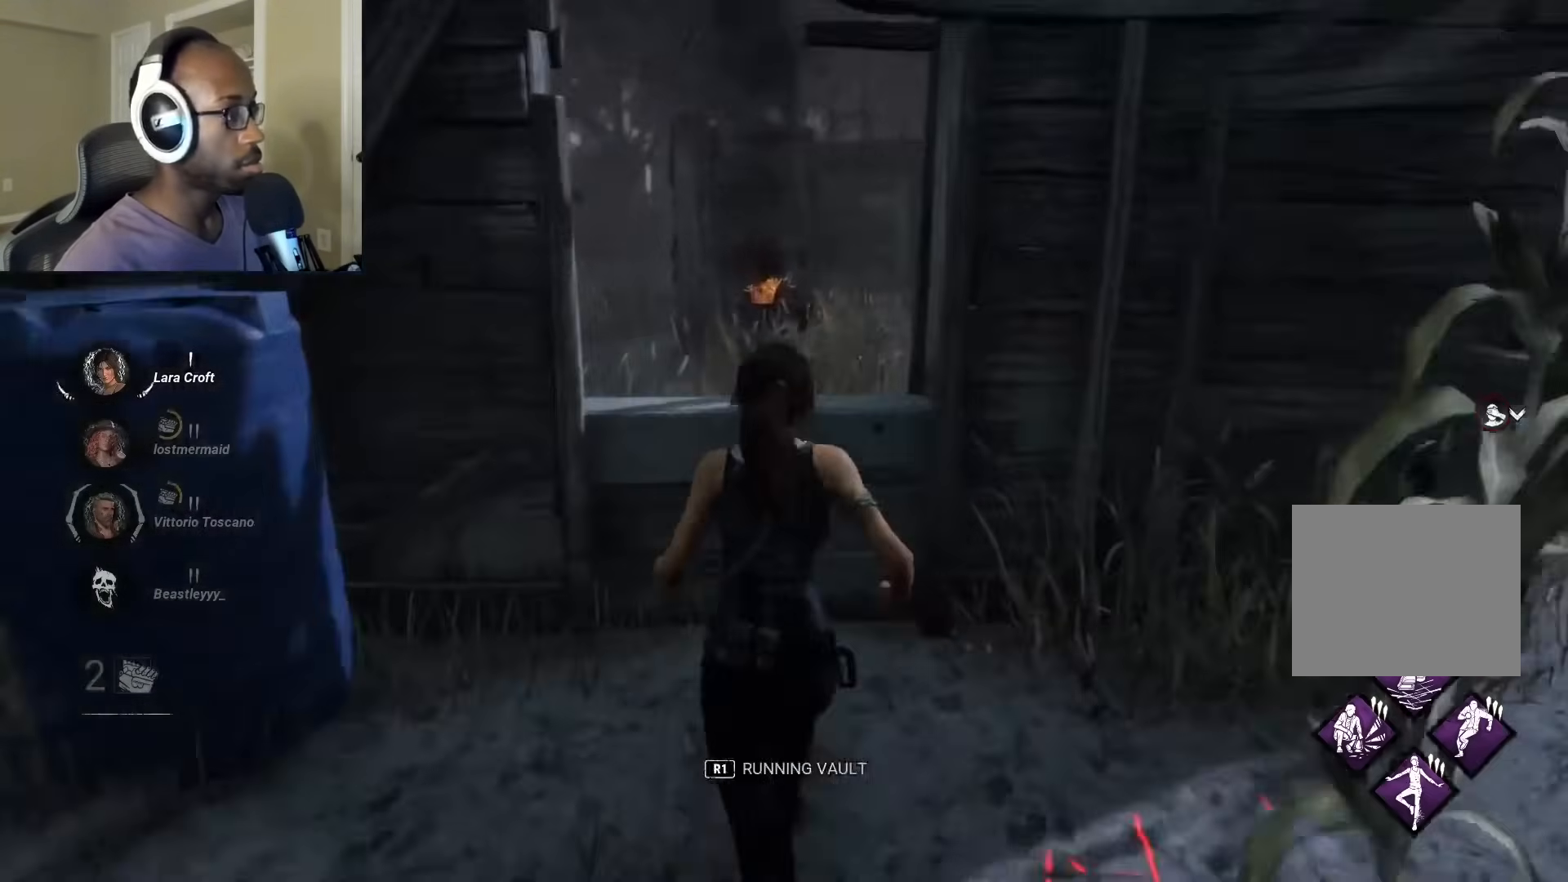
{"buttons": ["L1"], "left_stick": "down-left", "right_stick": "center", "events": [[67, "R1", "up"], [67, "right_stick", "right"], [250, "left_stick", "left"], [400, "left_stick", "down-left"], [500, "right_stick", "center"]]}
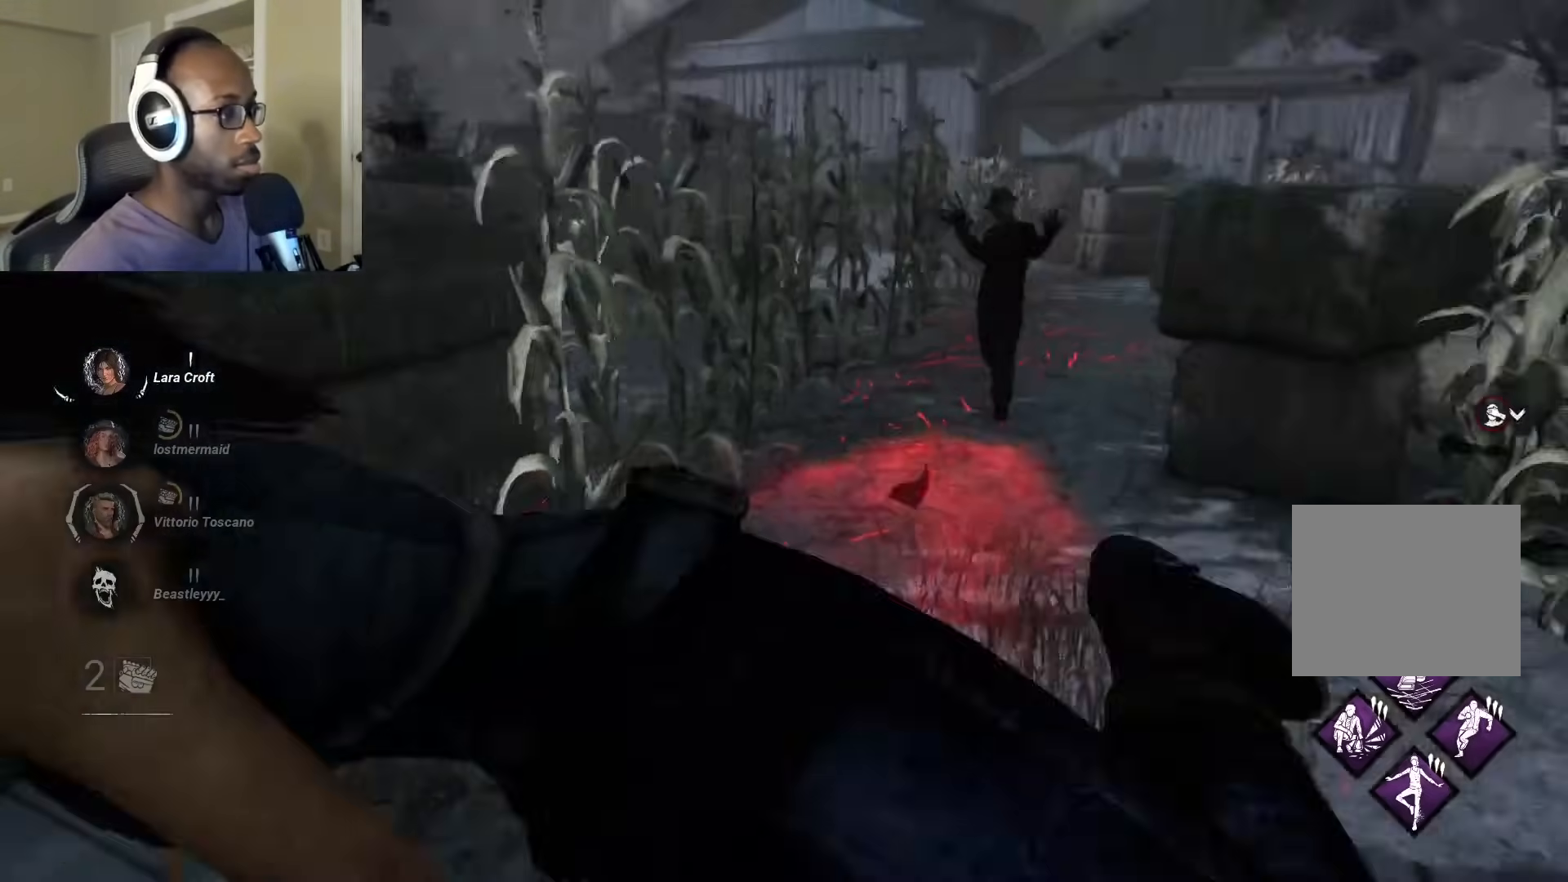
{"buttons": ["L1"], "left_stick": "down", "right_stick": "left", "events": [[17, "left_stick", "down"], [450, "right_stick", "left"]]}
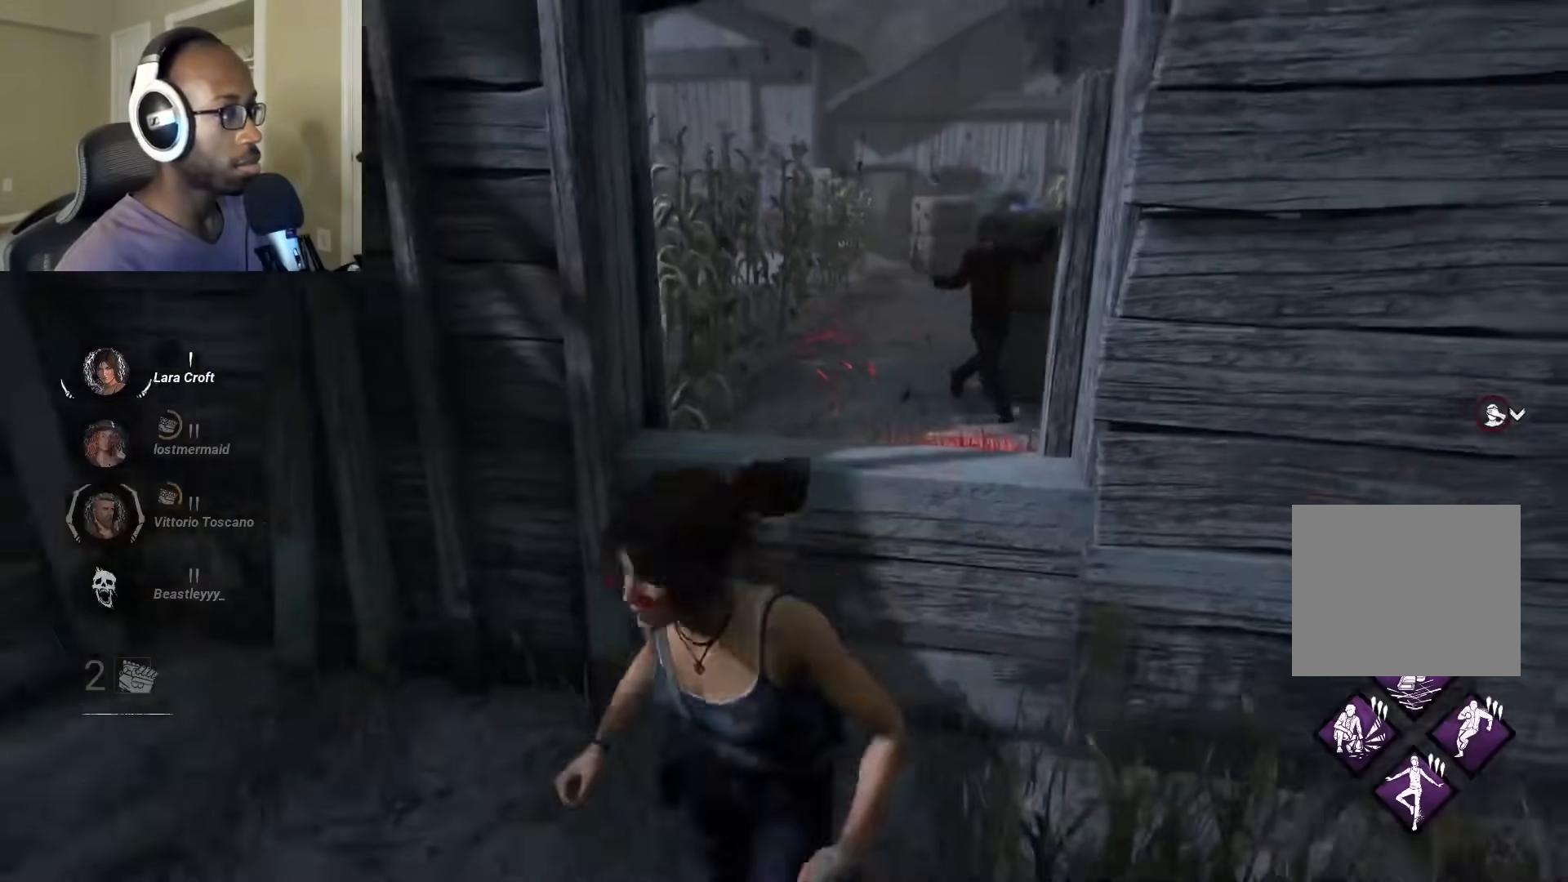
{"buttons": ["L1"], "left_stick": "down-left", "right_stick": "center", "events": [[50, "left_stick", "left"], [133, "right_stick", "center"], [233, "right_stick", "right"], [467, "left_stick", "down-left"], [467, "right_stick", "center"]]}
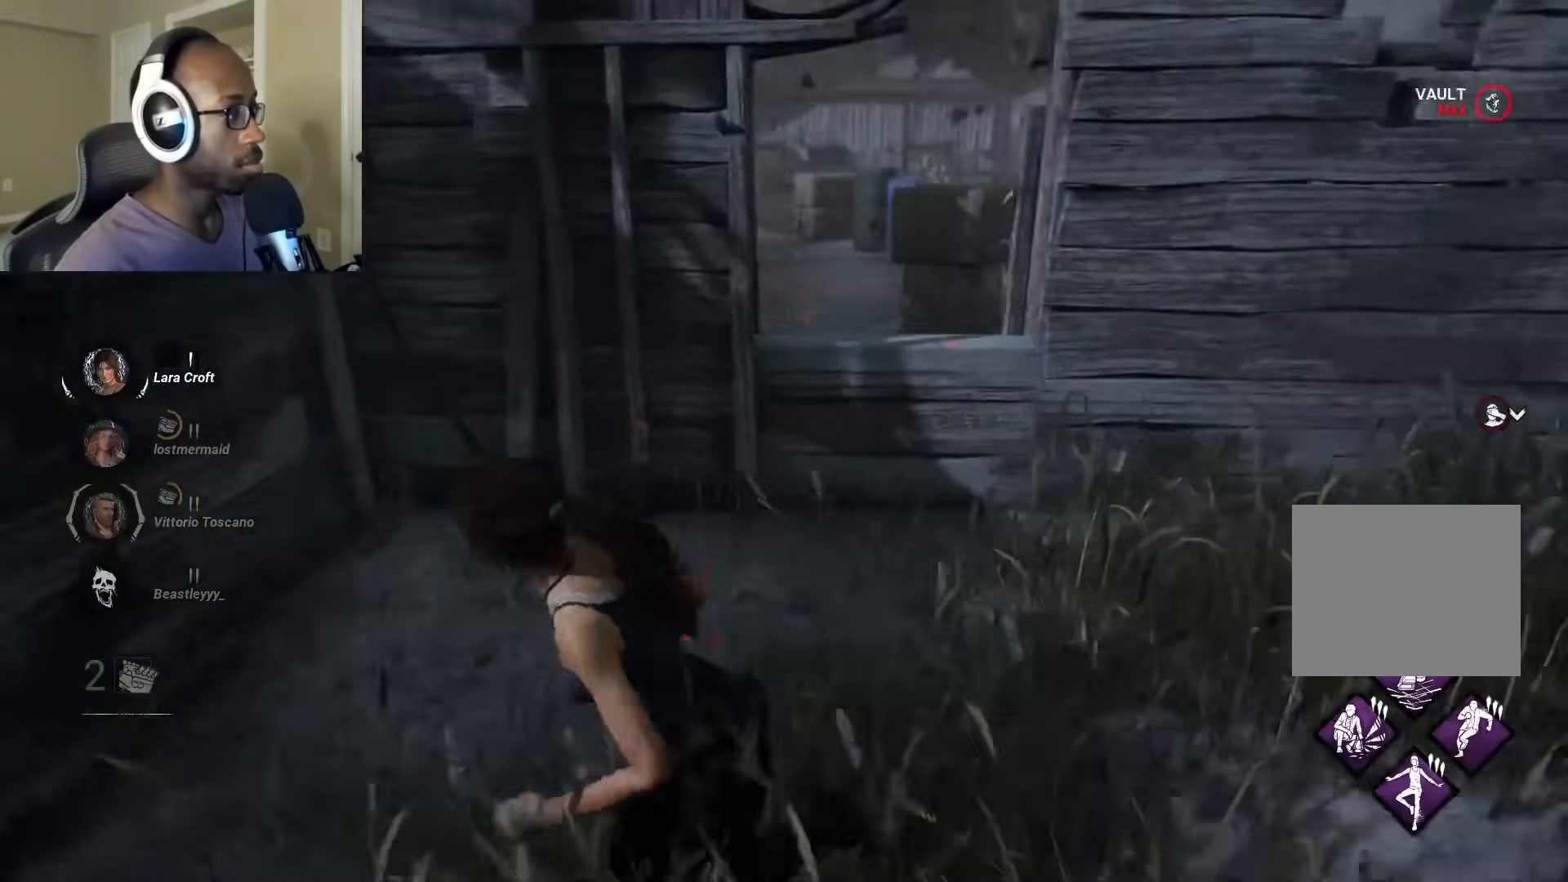
{"buttons": ["L1"], "left_stick": "down-left", "right_stick": "center", "events": [[200, "right_stick", "right"], [500, "right_stick", "center"]]}